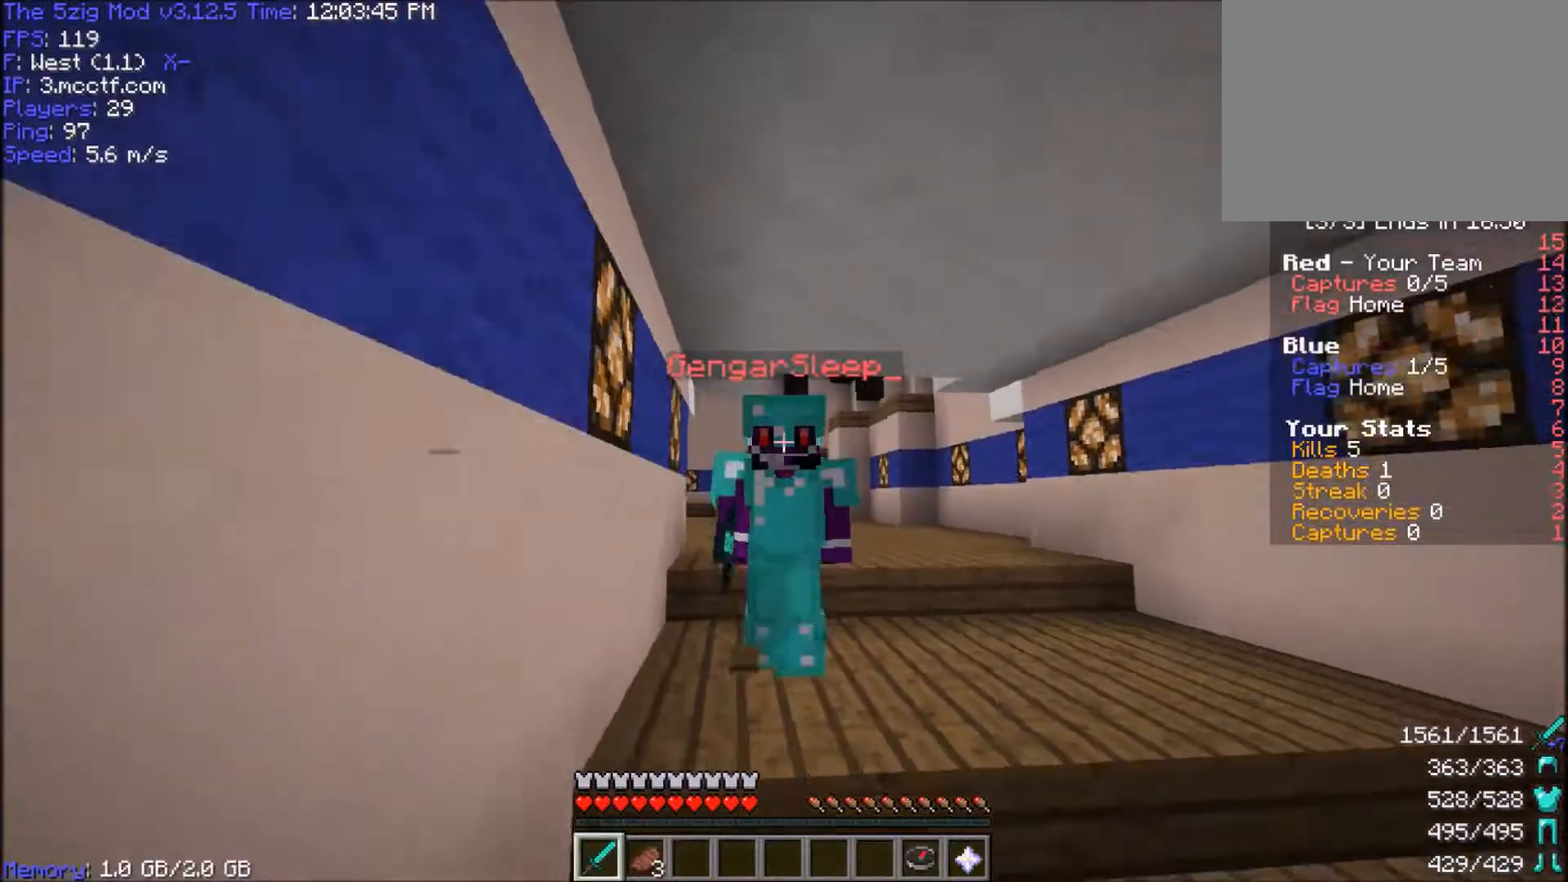
Gameplay with keyboard and mouse; each line is a JSON object with the keys and mouse buttons held at the frame after it. "events" lists presses ("down") and releases ("up") of "a", "d", "s", "space", "w", "mouse_left" and "mouse_right" between this image and that frame as [ms after this image, input, new state], when the widget could be followed in between. "mouse_left", "mouse_right" = the "left", "right" buttons of the "mouse" list. No other keys are recorded. Fast repeated clicks can show as one long hold. Mouse movement is not recorded.
{"keys": ["space", "w"], "mouse": [], "events": []}
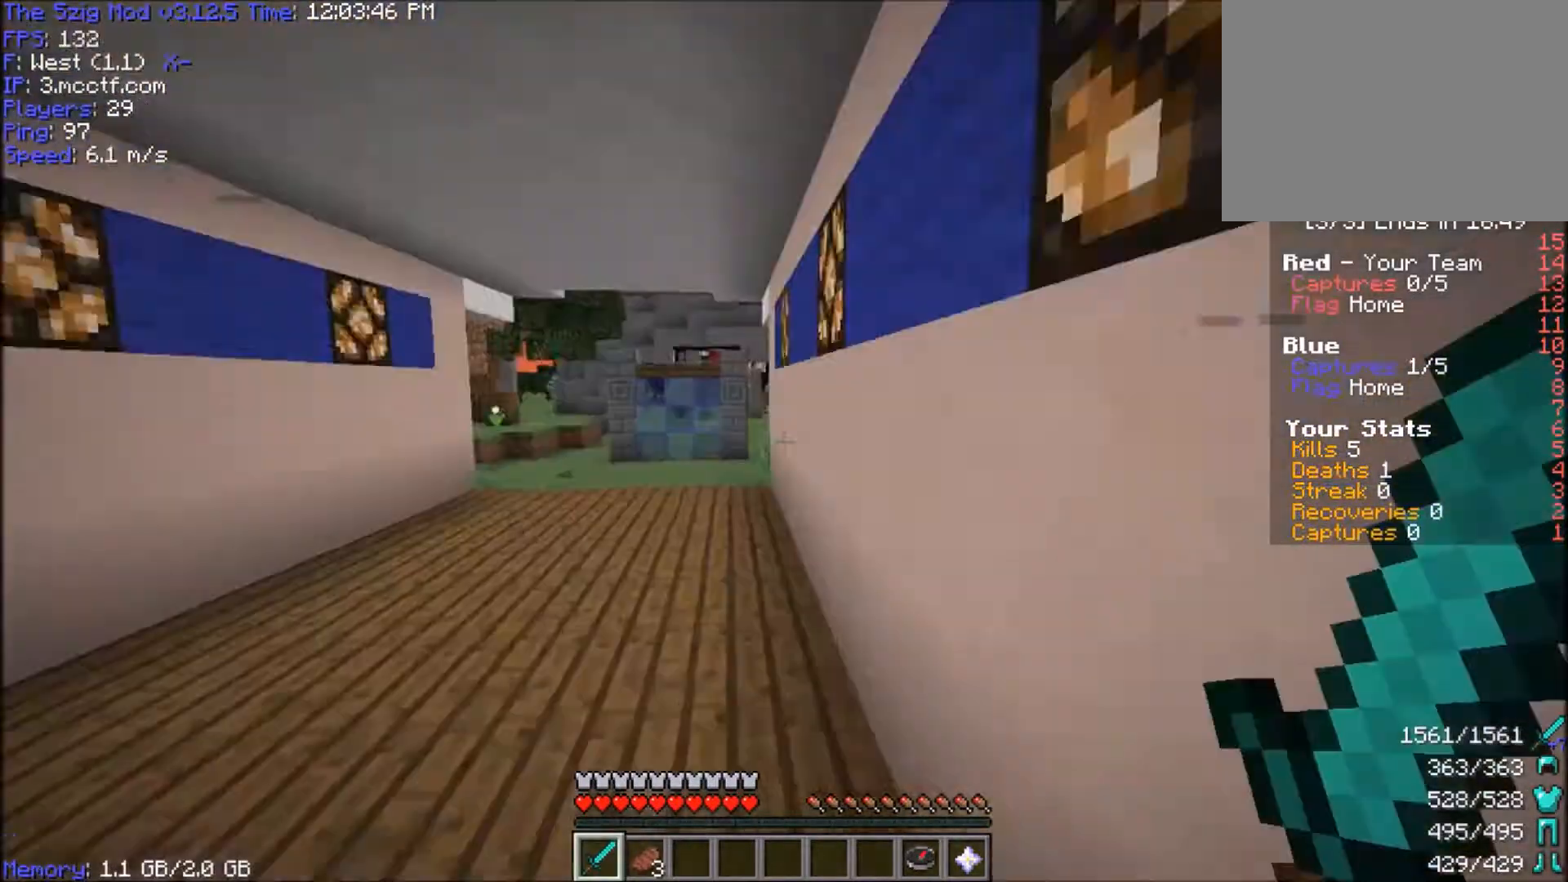
{"keys": ["space", "w"], "mouse": [], "events": []}
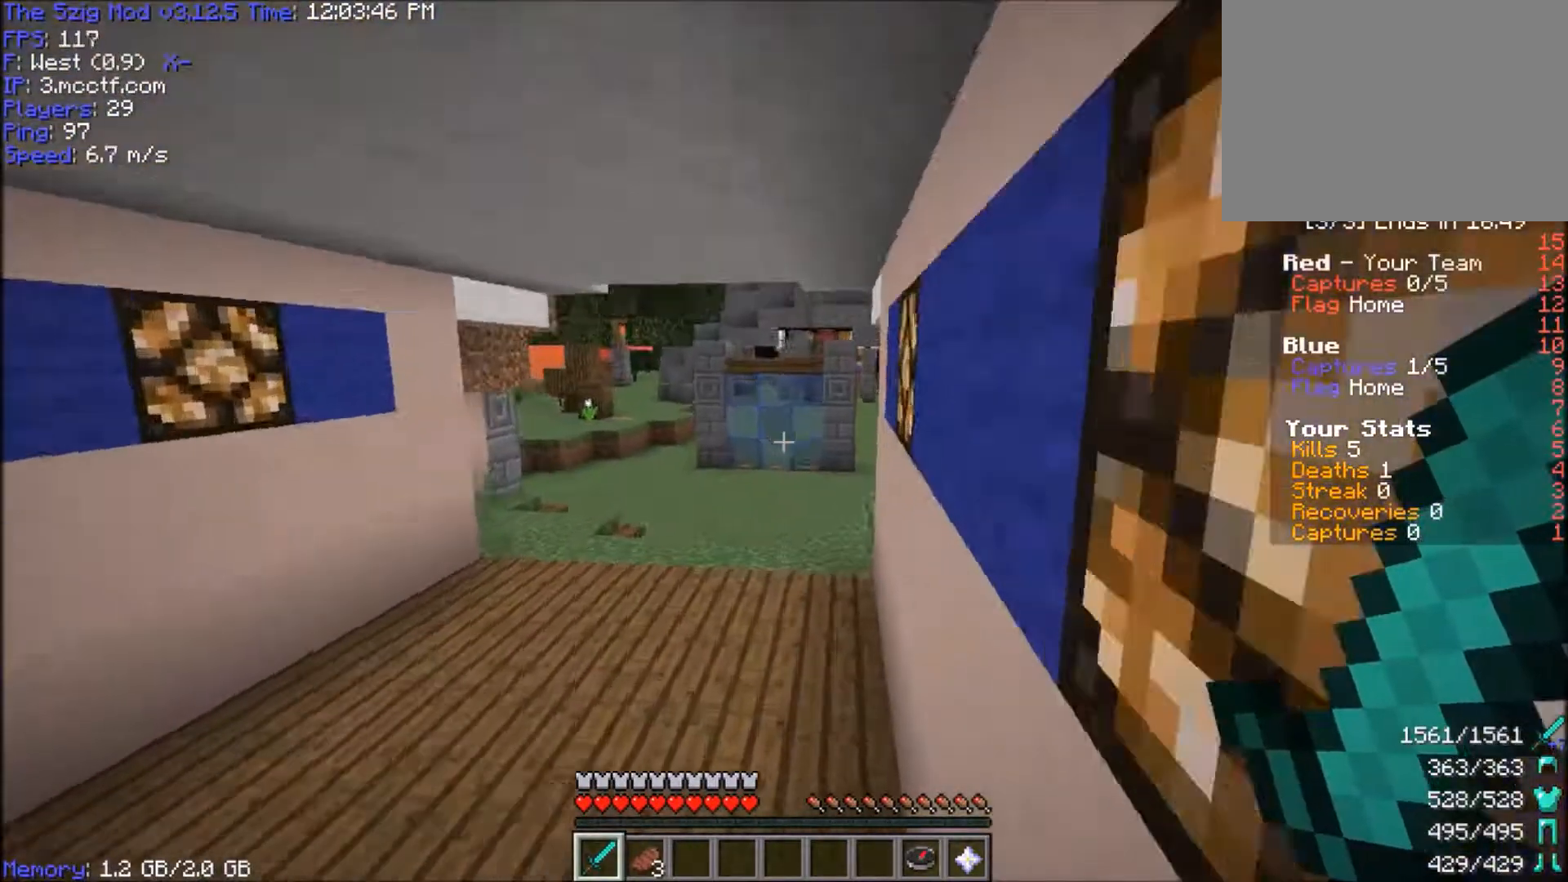
{"keys": ["a", "space", "w"], "mouse": [], "events": [[401, "a", "down"]]}
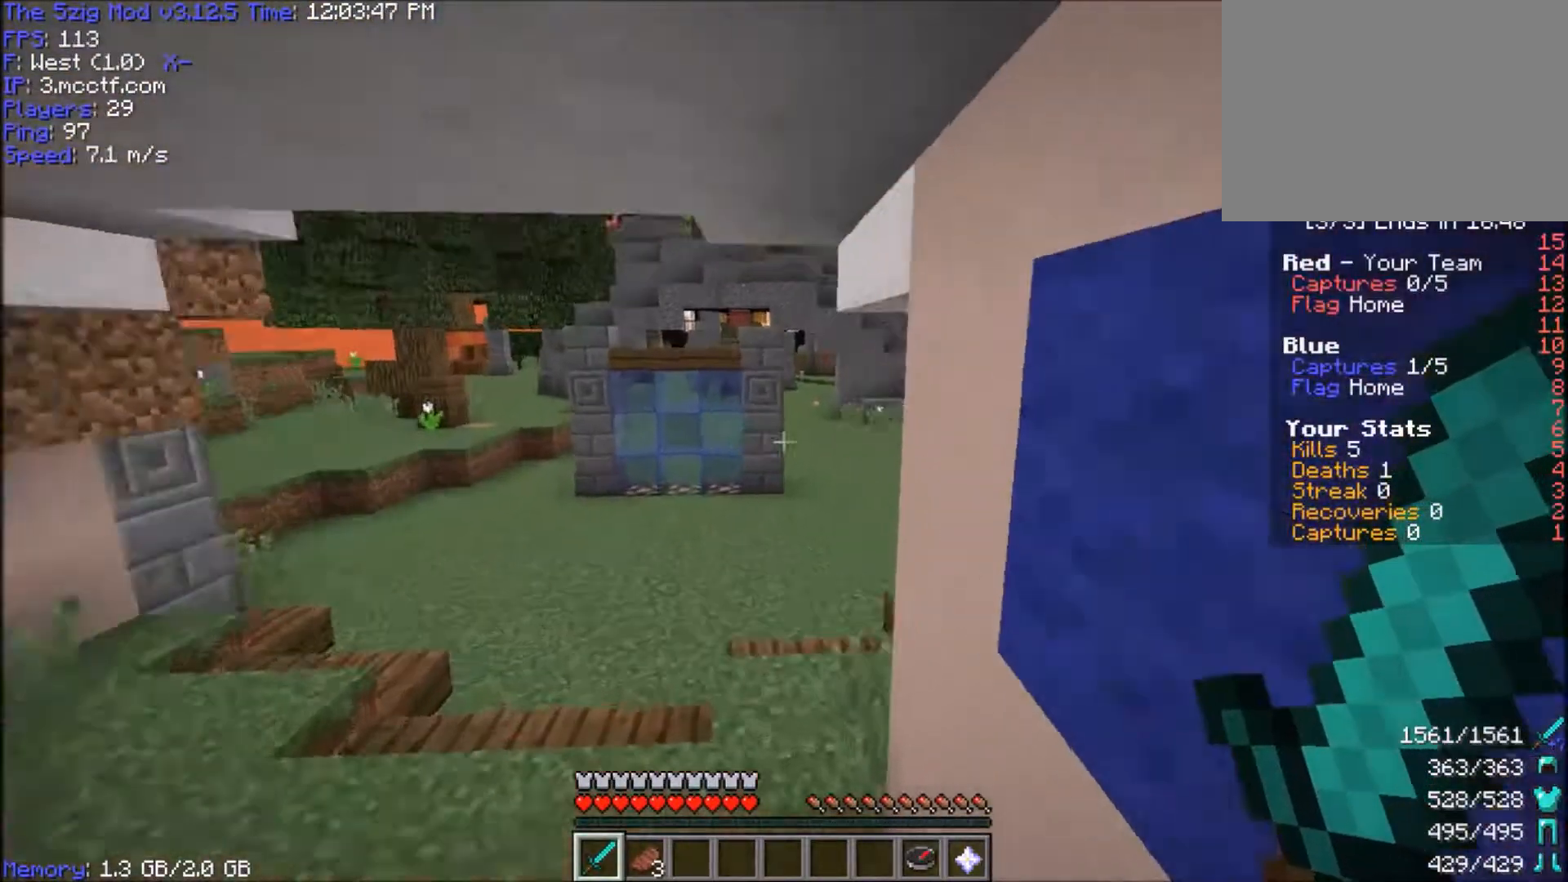
{"keys": ["a", "space", "w"], "mouse": [], "events": [[167, "a", "up"], [501, "a", "down"]]}
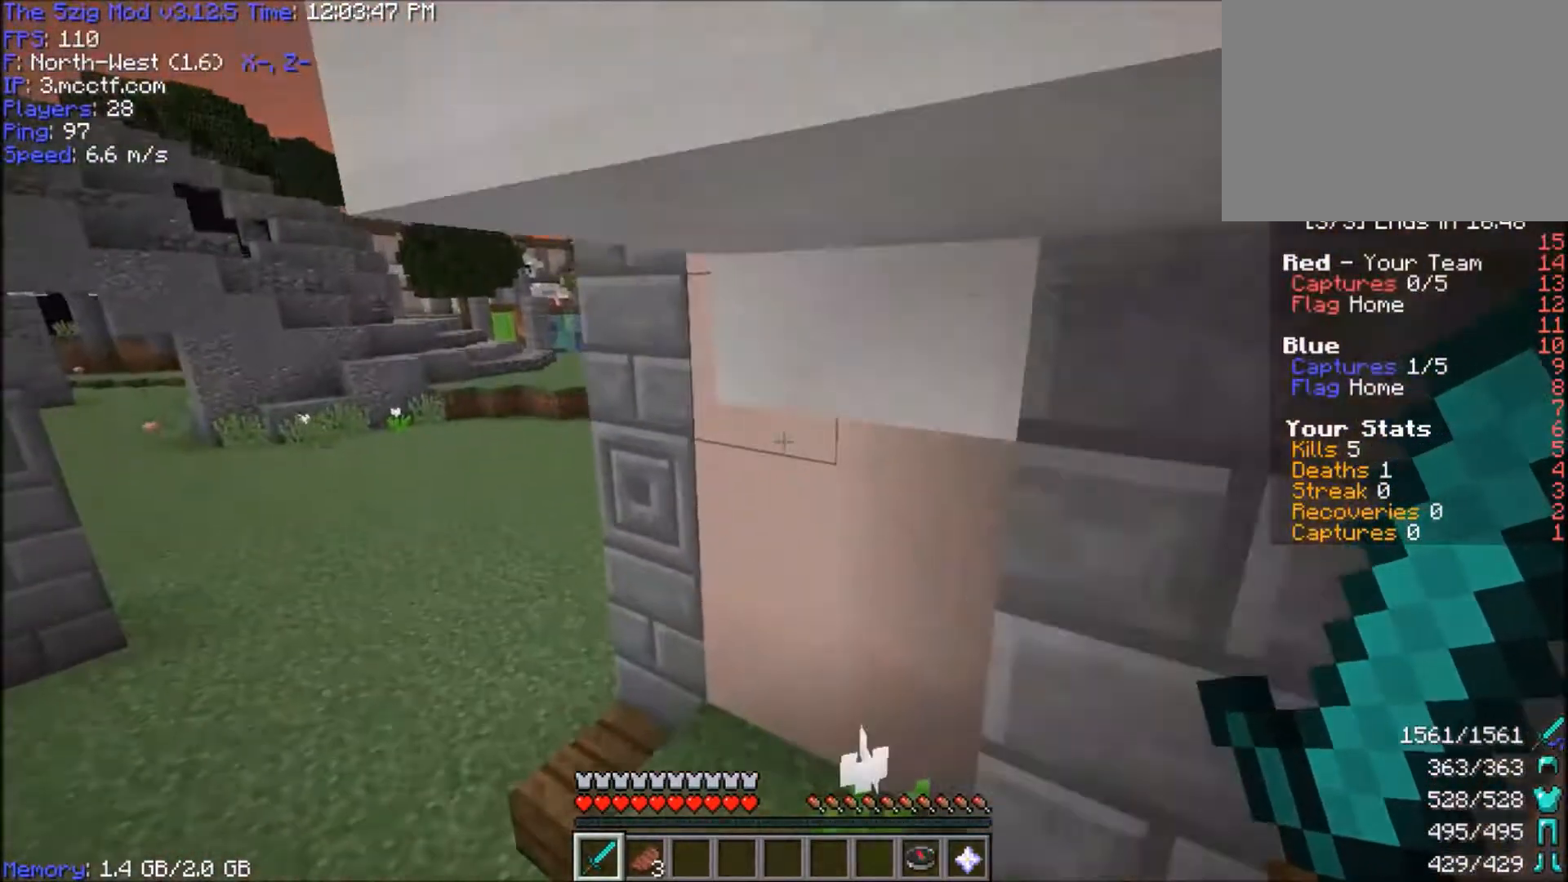
{"keys": ["a", "space", "w"], "mouse": [], "events": []}
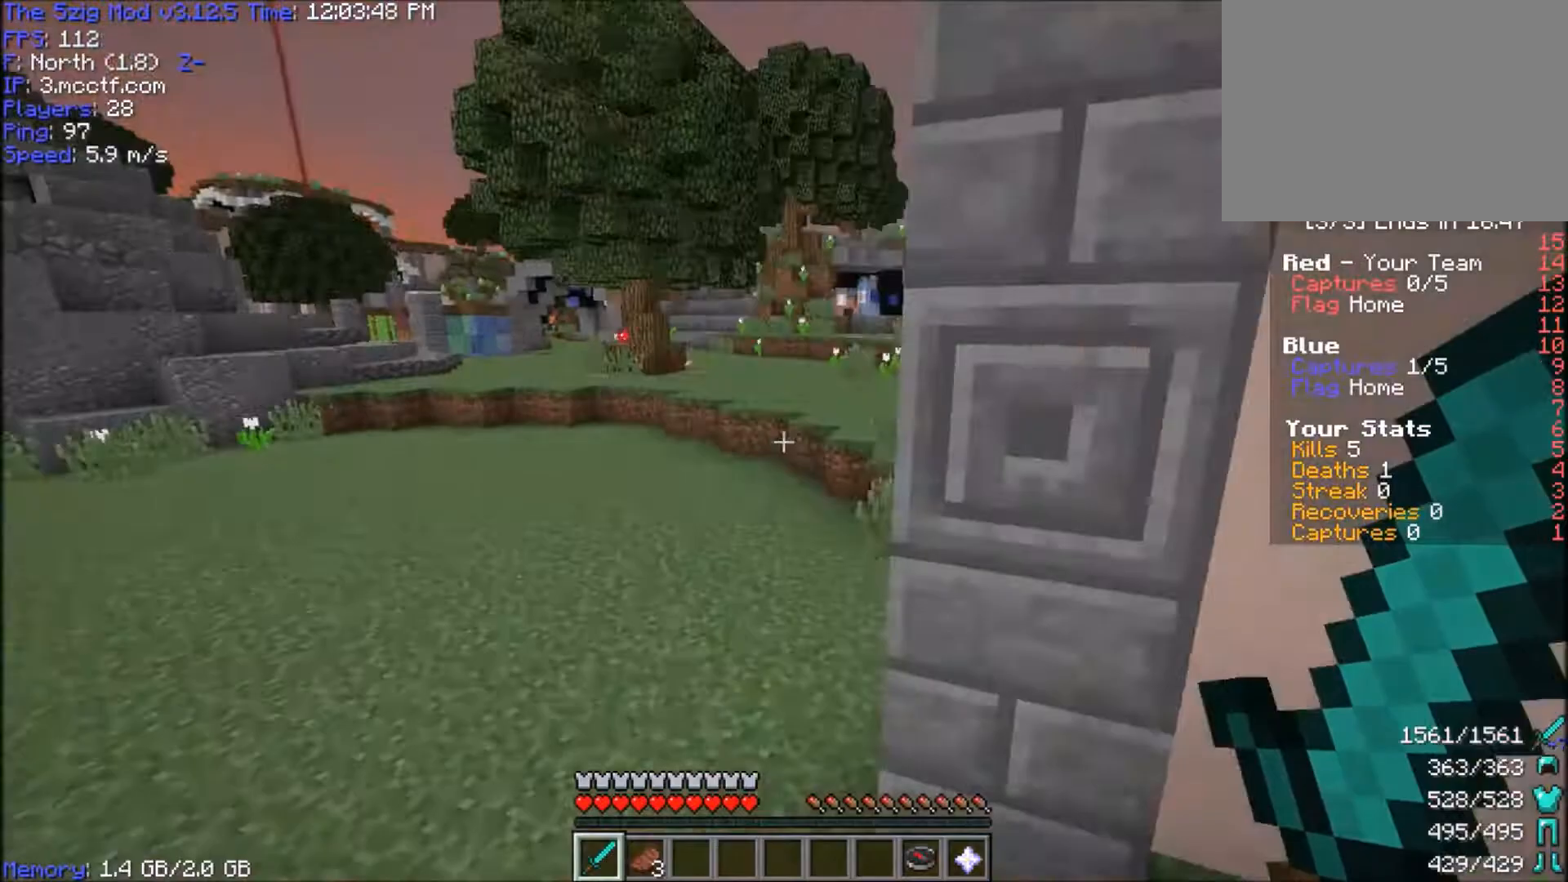
{"keys": ["space", "w"], "mouse": [], "events": [[500, "a", "up"]]}
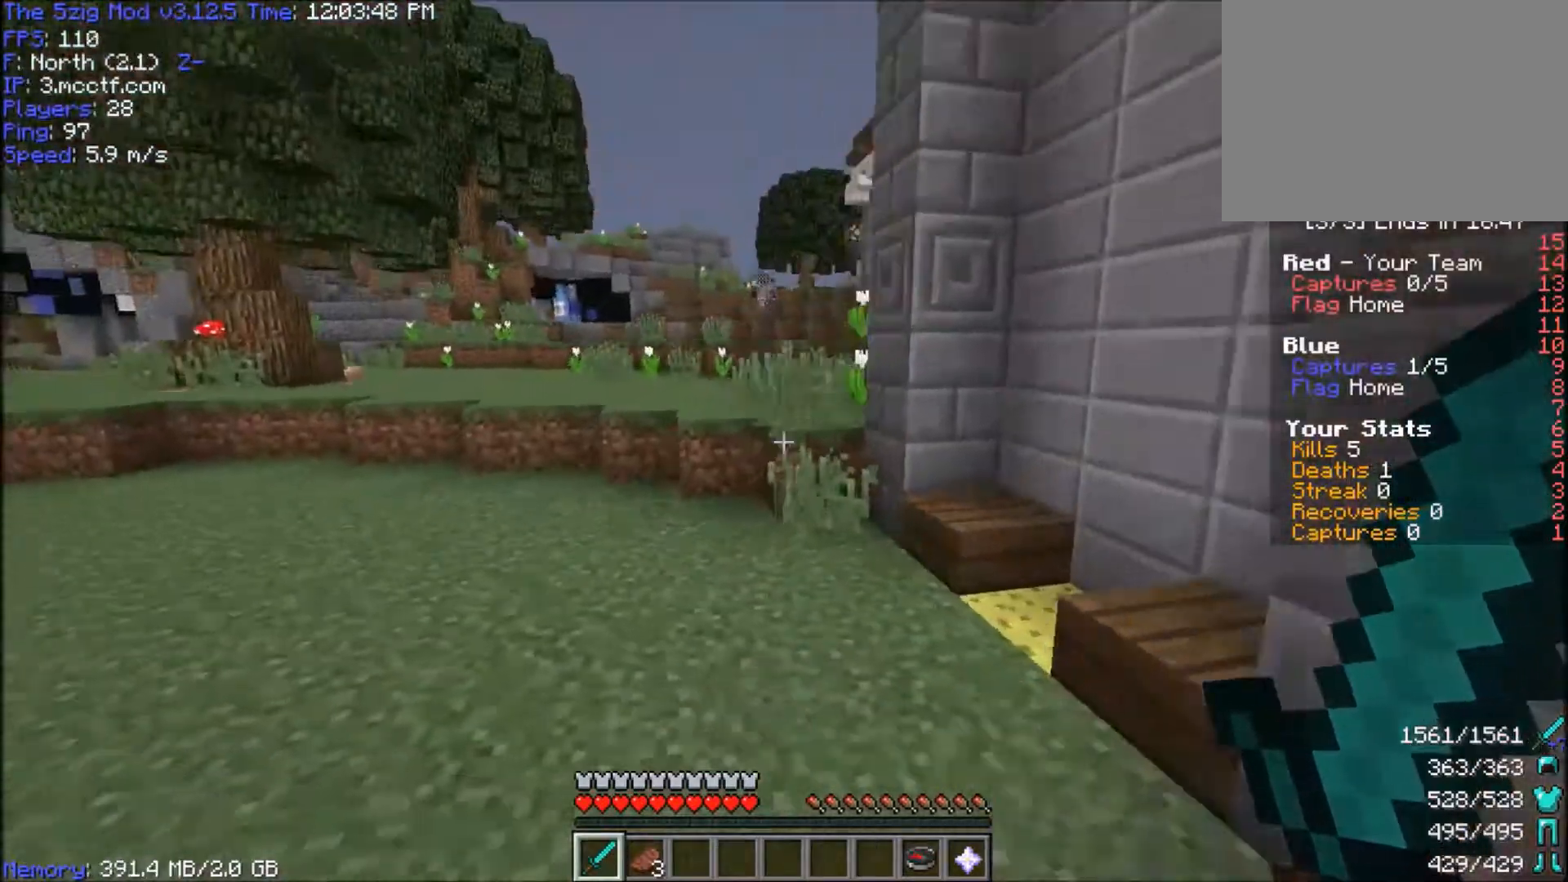
{"keys": ["space", "w"], "mouse": [], "events": []}
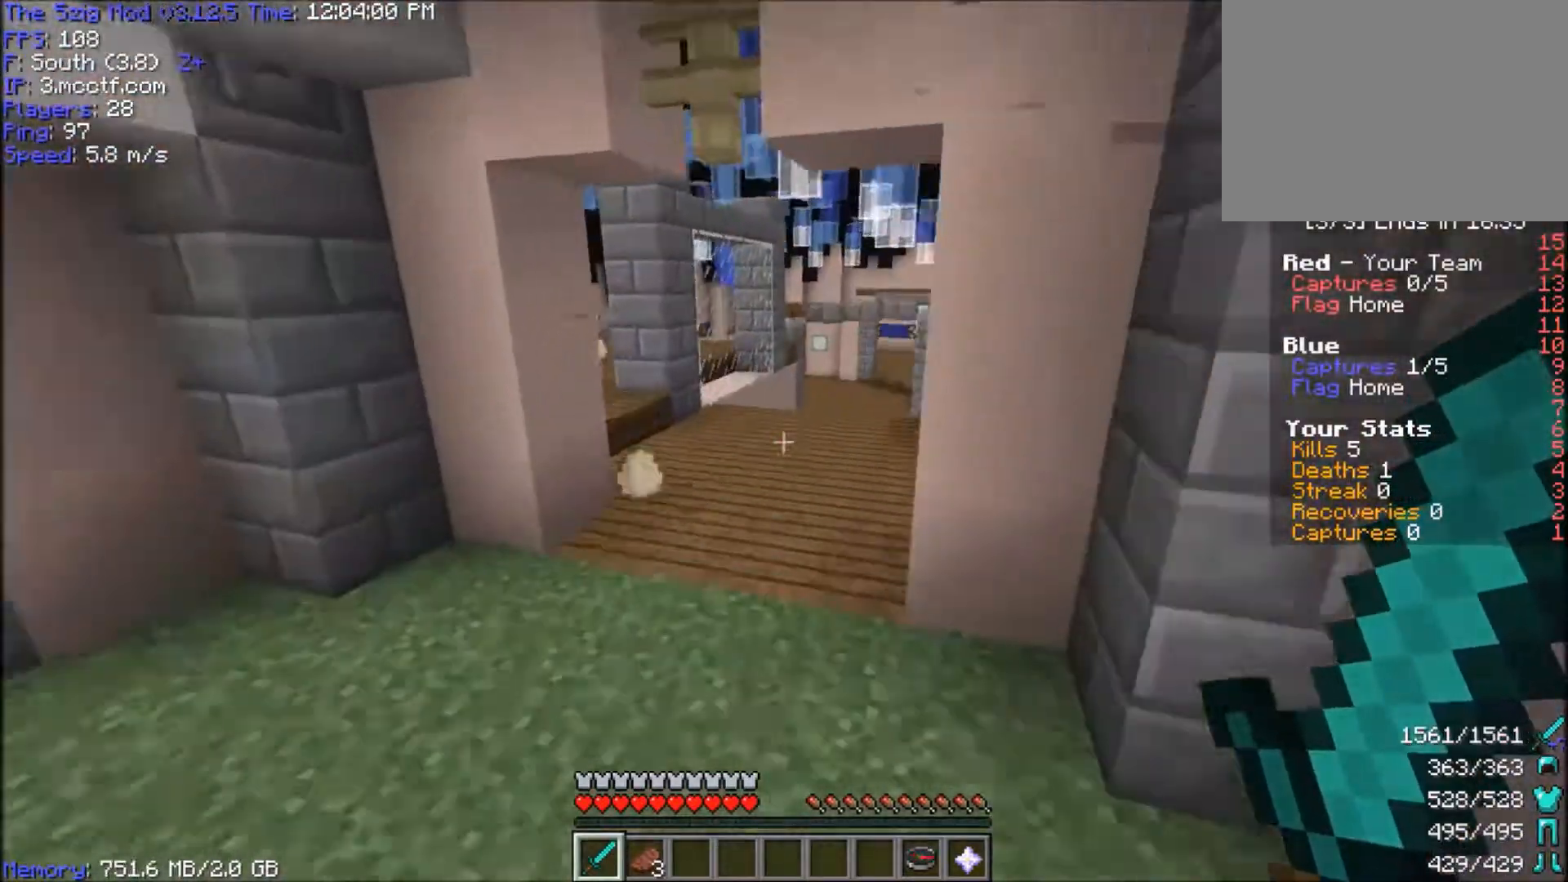
{"keys": ["a", "d", "w"], "mouse": [], "events": [[300, "a", "down"], [334, "space", "up"], [400, "d", "down"]]}
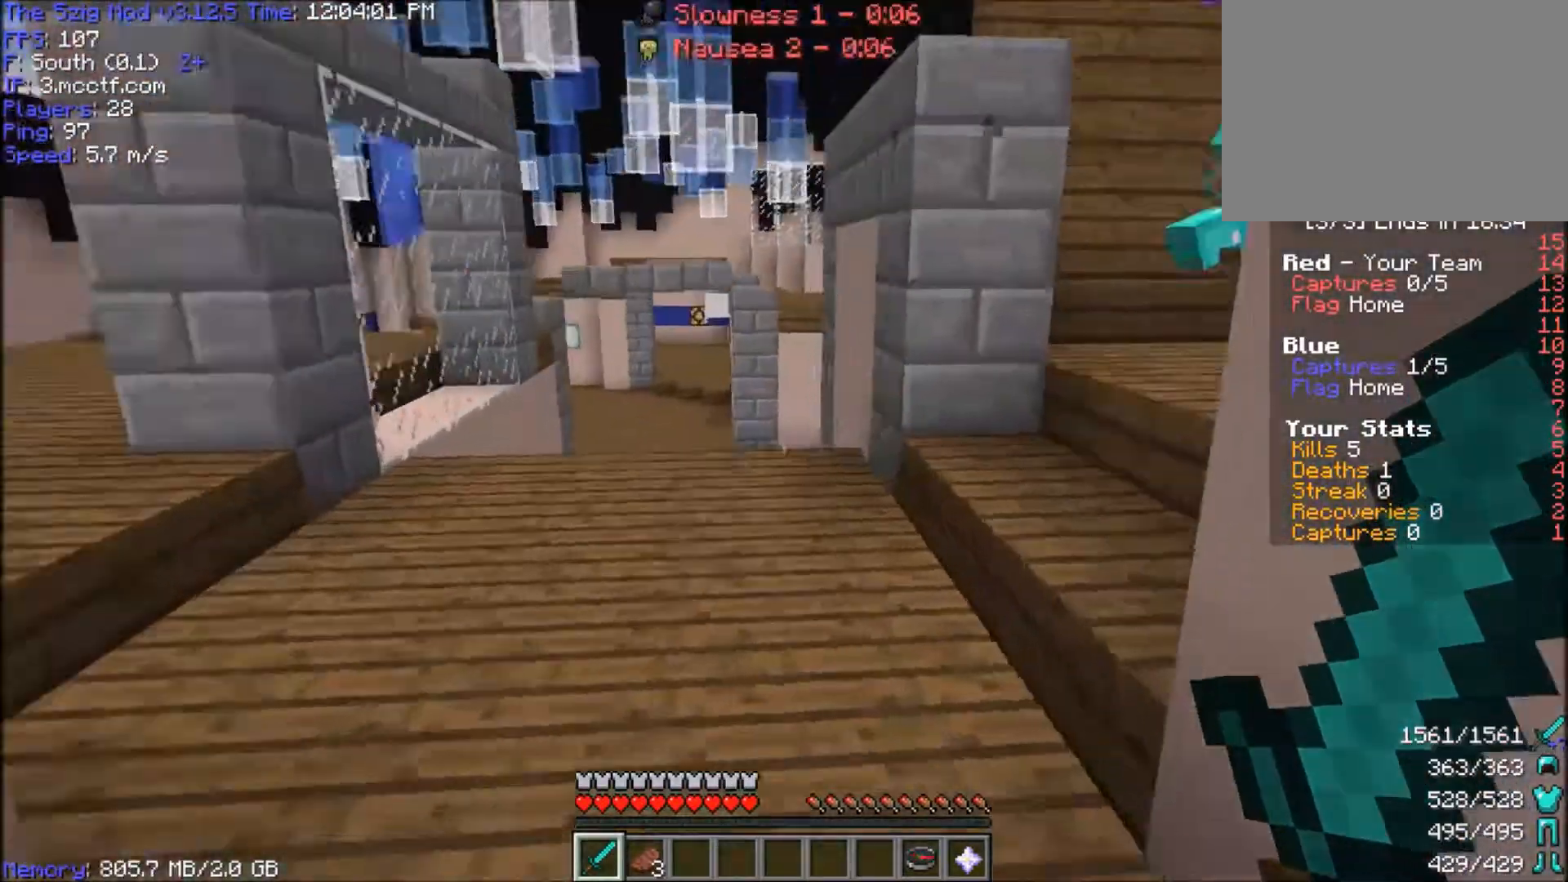
{"keys": ["d", "space", "w"], "mouse": [], "events": [[34, "a", "up"], [100, "d", "up"], [234, "space", "down"], [367, "d", "down"]]}
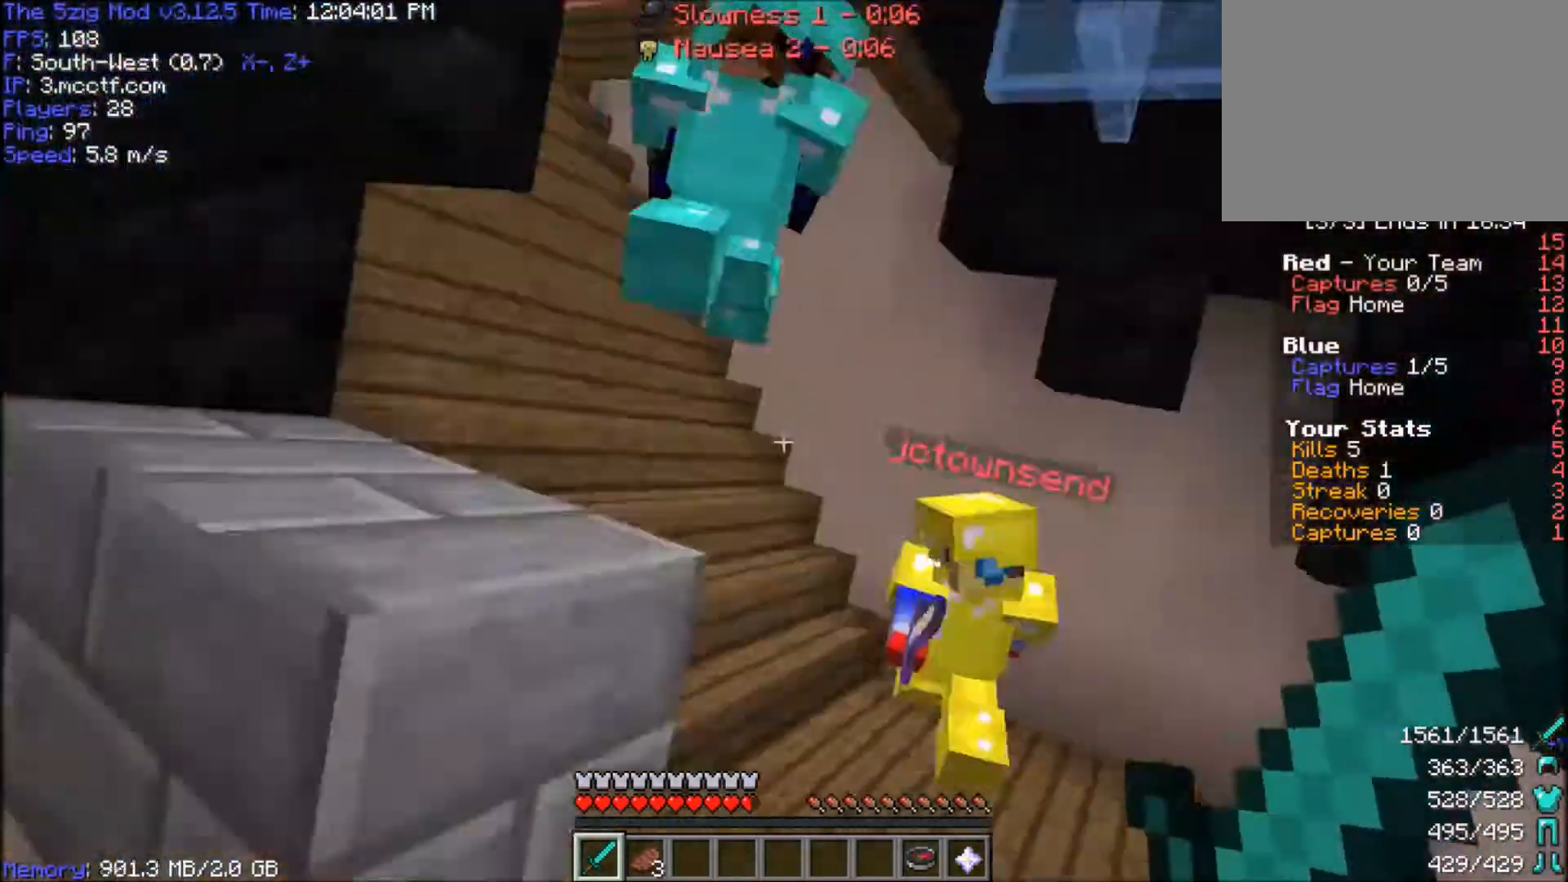
{"keys": ["d", "w"], "mouse": [], "events": [[100, "space", "up"], [233, "space", "down"], [267, "mouse_left", "down"], [433, "space", "up"], [467, "mouse_left", "up"]]}
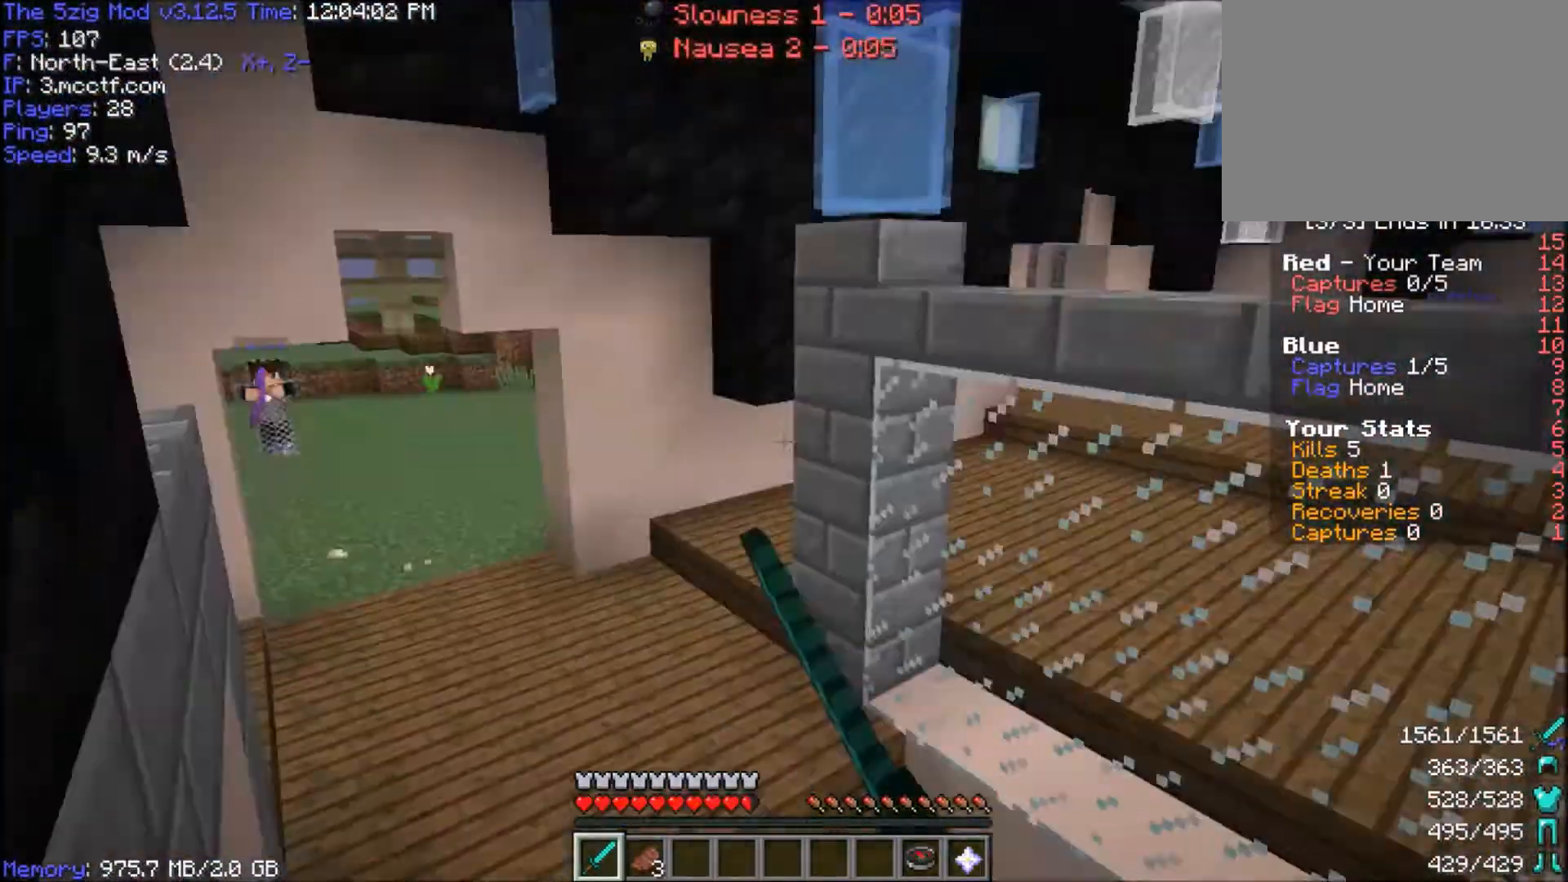
{"keys": ["w"], "mouse": [], "events": [[200, "d", "up"]]}
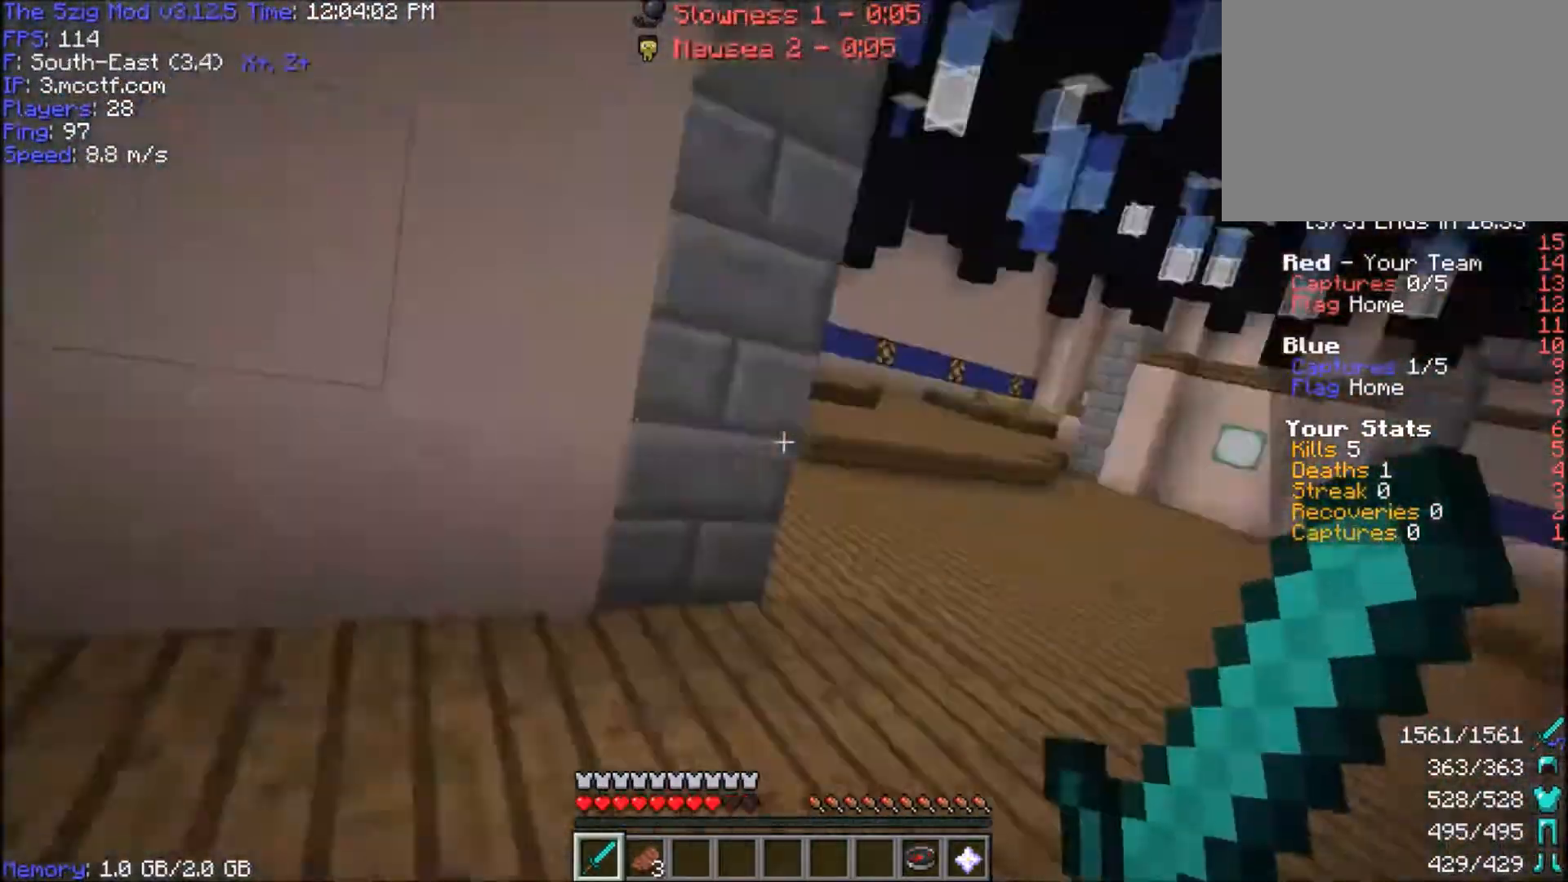
{"keys": ["a", "space", "w"], "mouse": [], "events": [[100, "d", "down"], [166, "a", "down"], [267, "d", "up"], [500, "space", "down"]]}
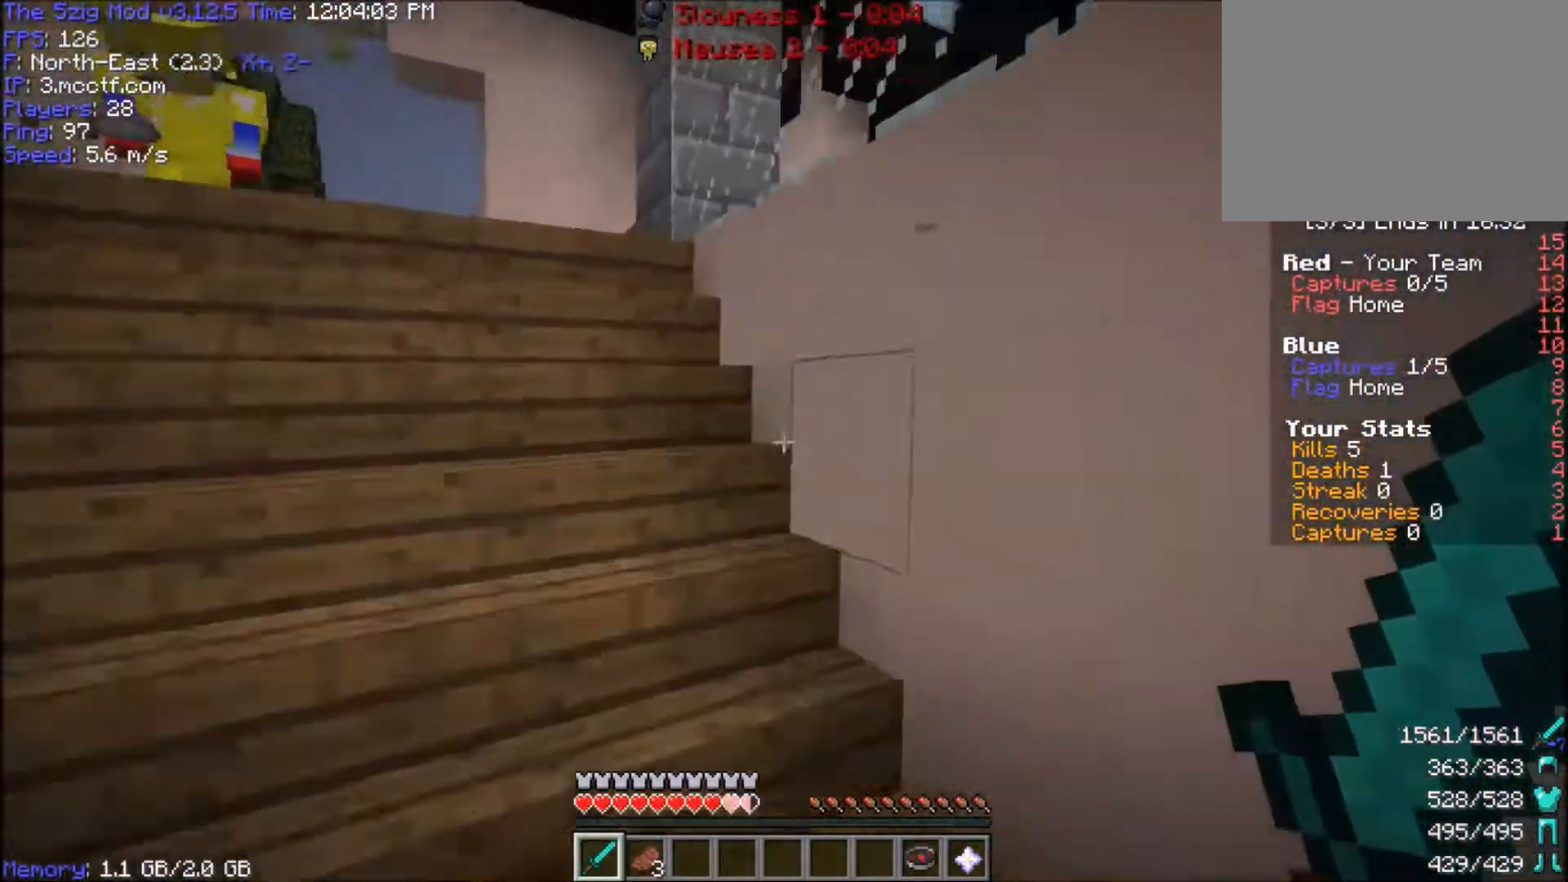
{"keys": ["a", "w"], "mouse": [], "events": [[134, "a", "up"], [434, "space", "up"], [501, "a", "down"]]}
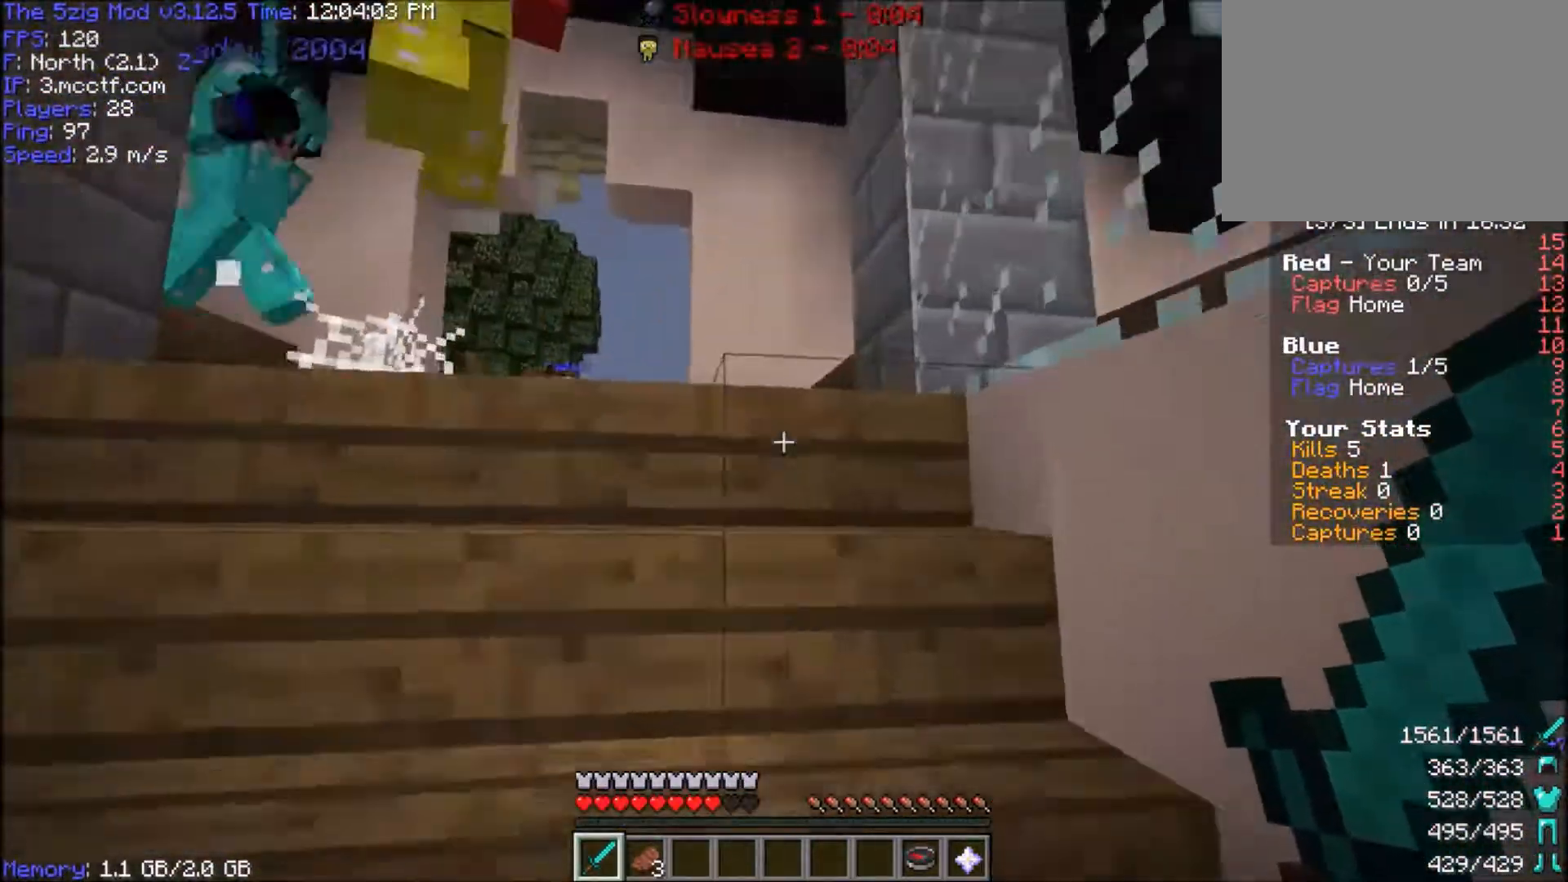
{"keys": ["a", "w"], "mouse": ["left"], "events": [[100, "space", "down"], [166, "mouse_left", "down"], [233, "a", "up"], [333, "space", "up"], [367, "a", "down"]]}
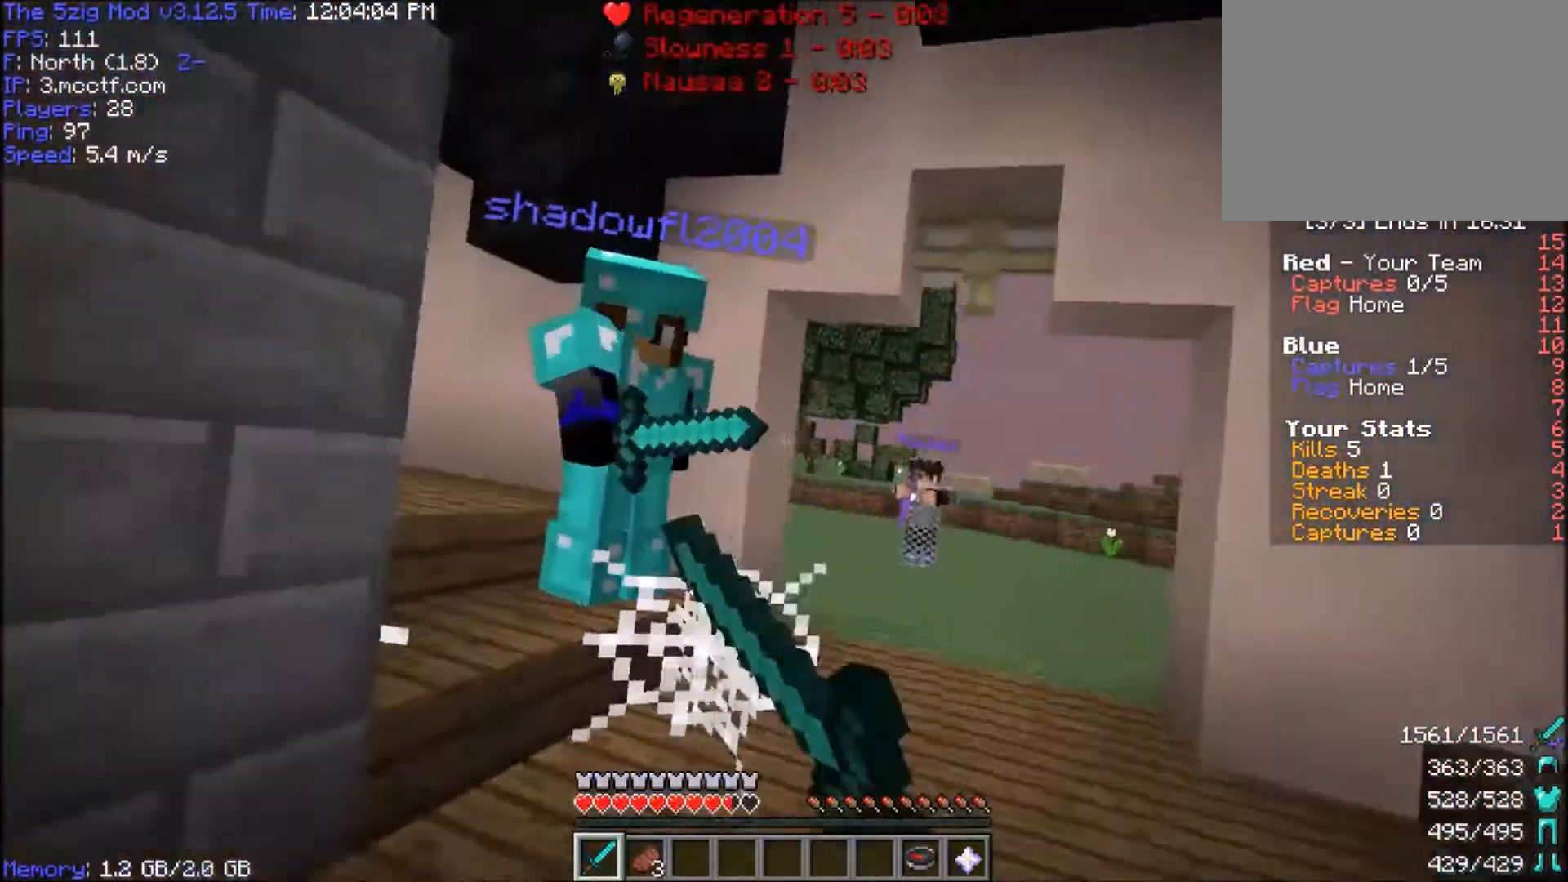
{"keys": ["a", "d", "w"], "mouse": ["left"], "events": [[200, "mouse_left", "up"], [234, "w", "up"], [267, "mouse_left", "down"], [367, "d", "down"], [367, "w", "down"]]}
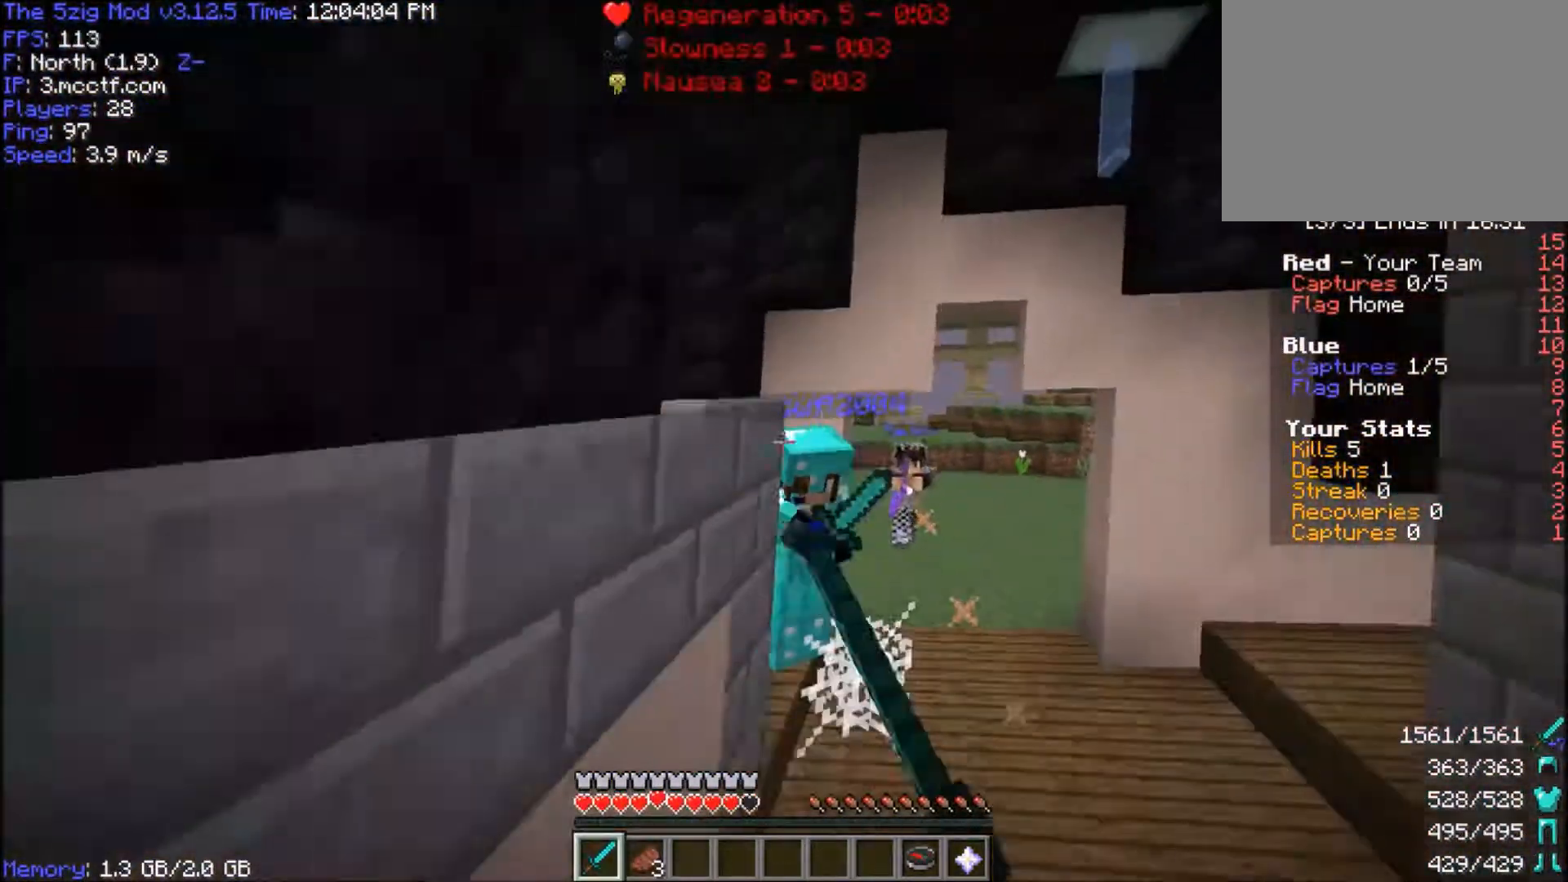
{"keys": ["d", "w"], "mouse": ["left"], "events": [[33, "a", "up"], [133, "mouse_left", "up"], [166, "mouse_left", "down"], [333, "mouse_left", "up"], [433, "mouse_left", "down"]]}
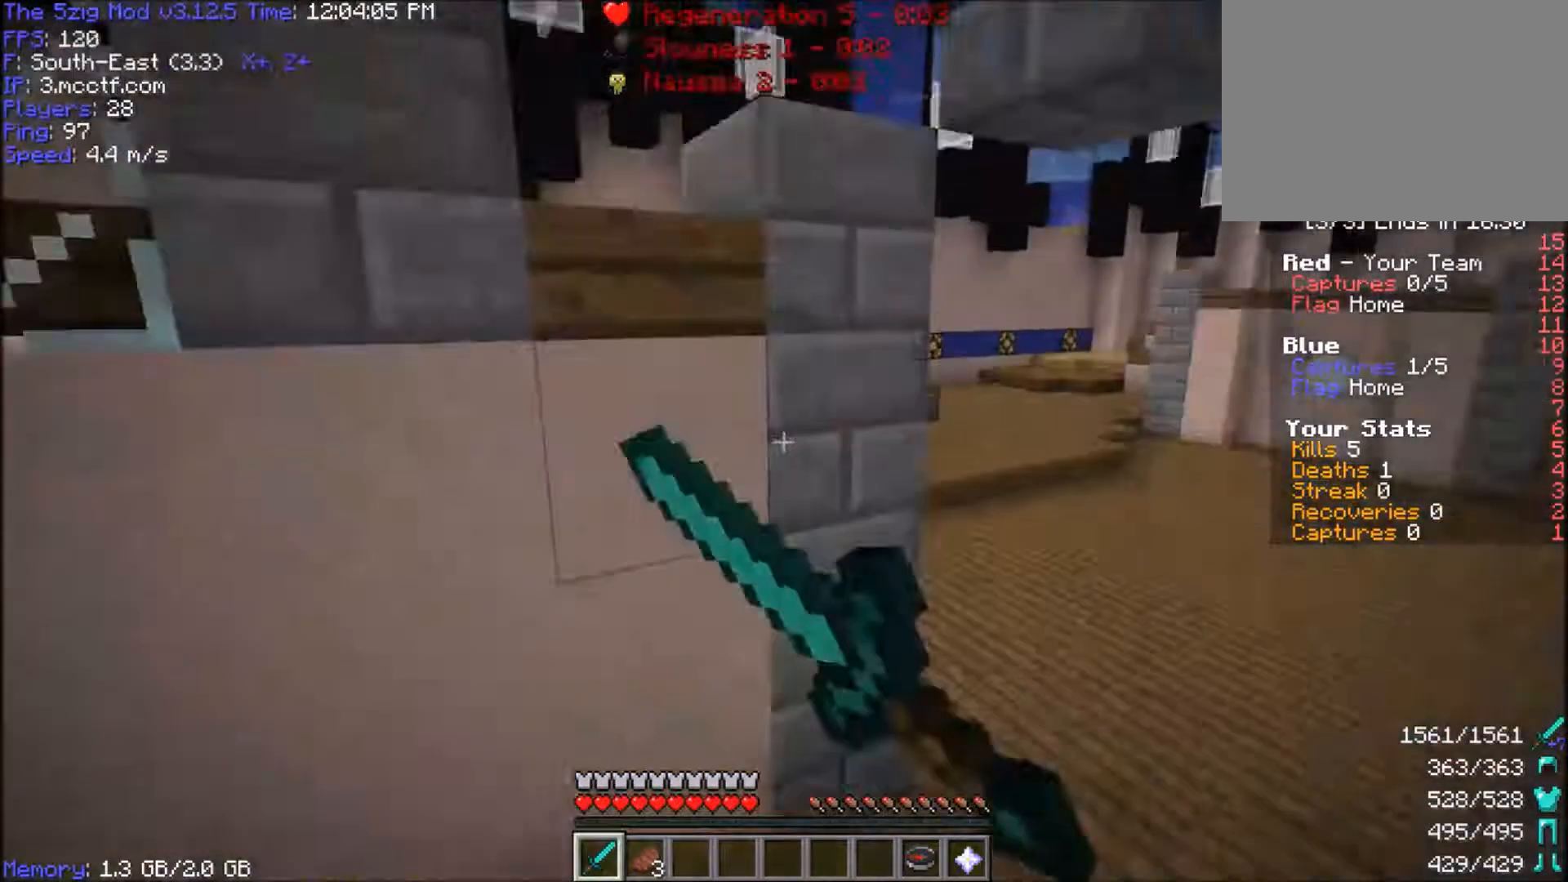
{"keys": ["d", "space", "w"], "mouse": [], "events": [[67, "mouse_left", "up"], [501, "space", "down"]]}
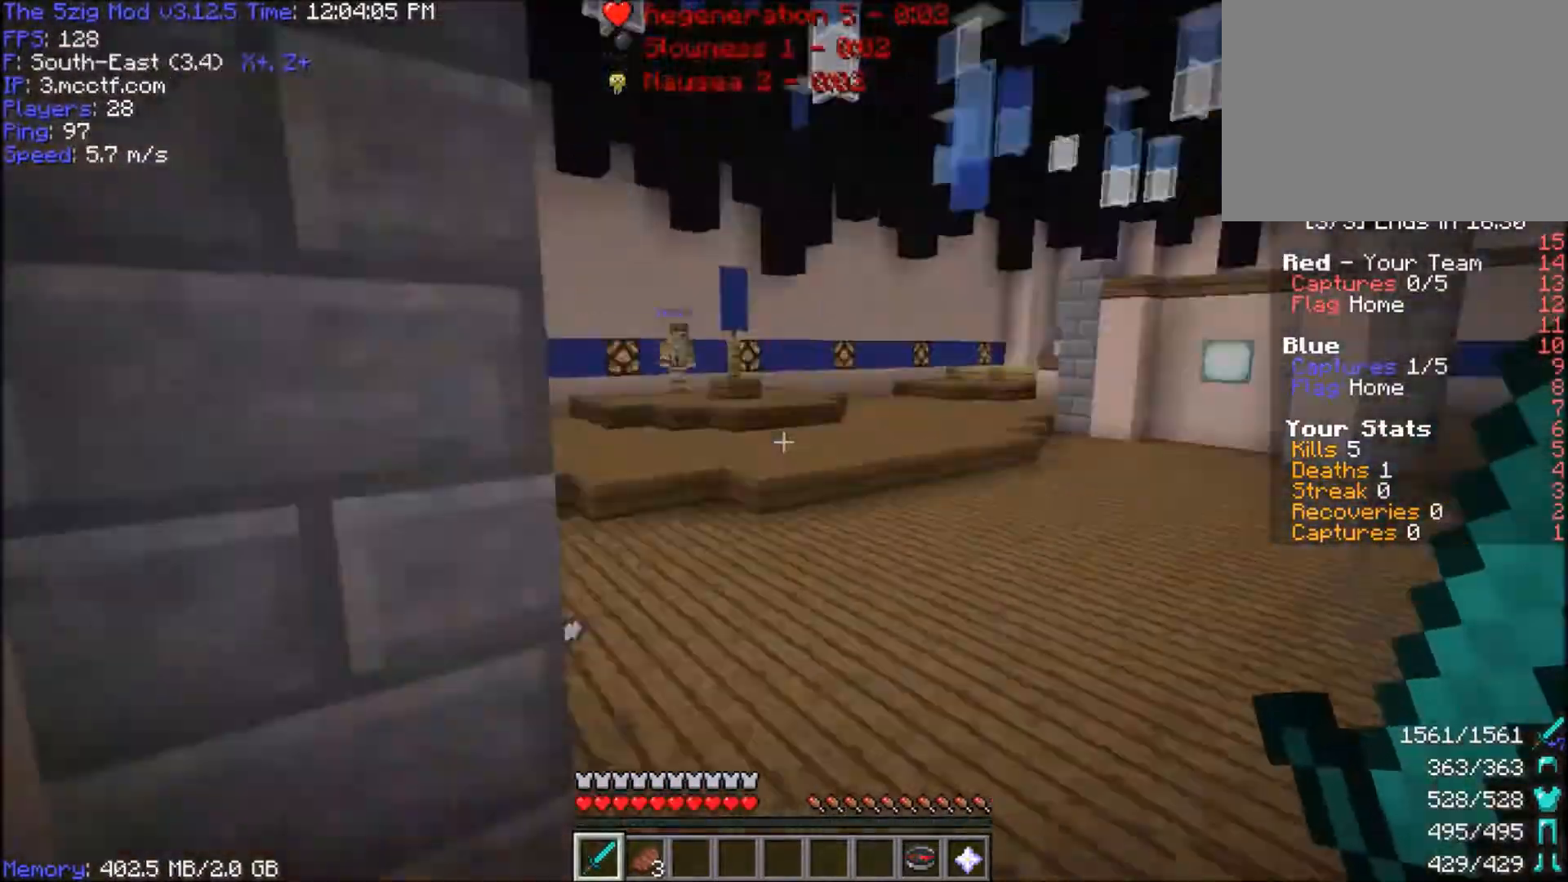
{"keys": ["a", "w"], "mouse": [], "events": [[33, "d", "up"], [200, "a", "down"], [233, "space", "up"]]}
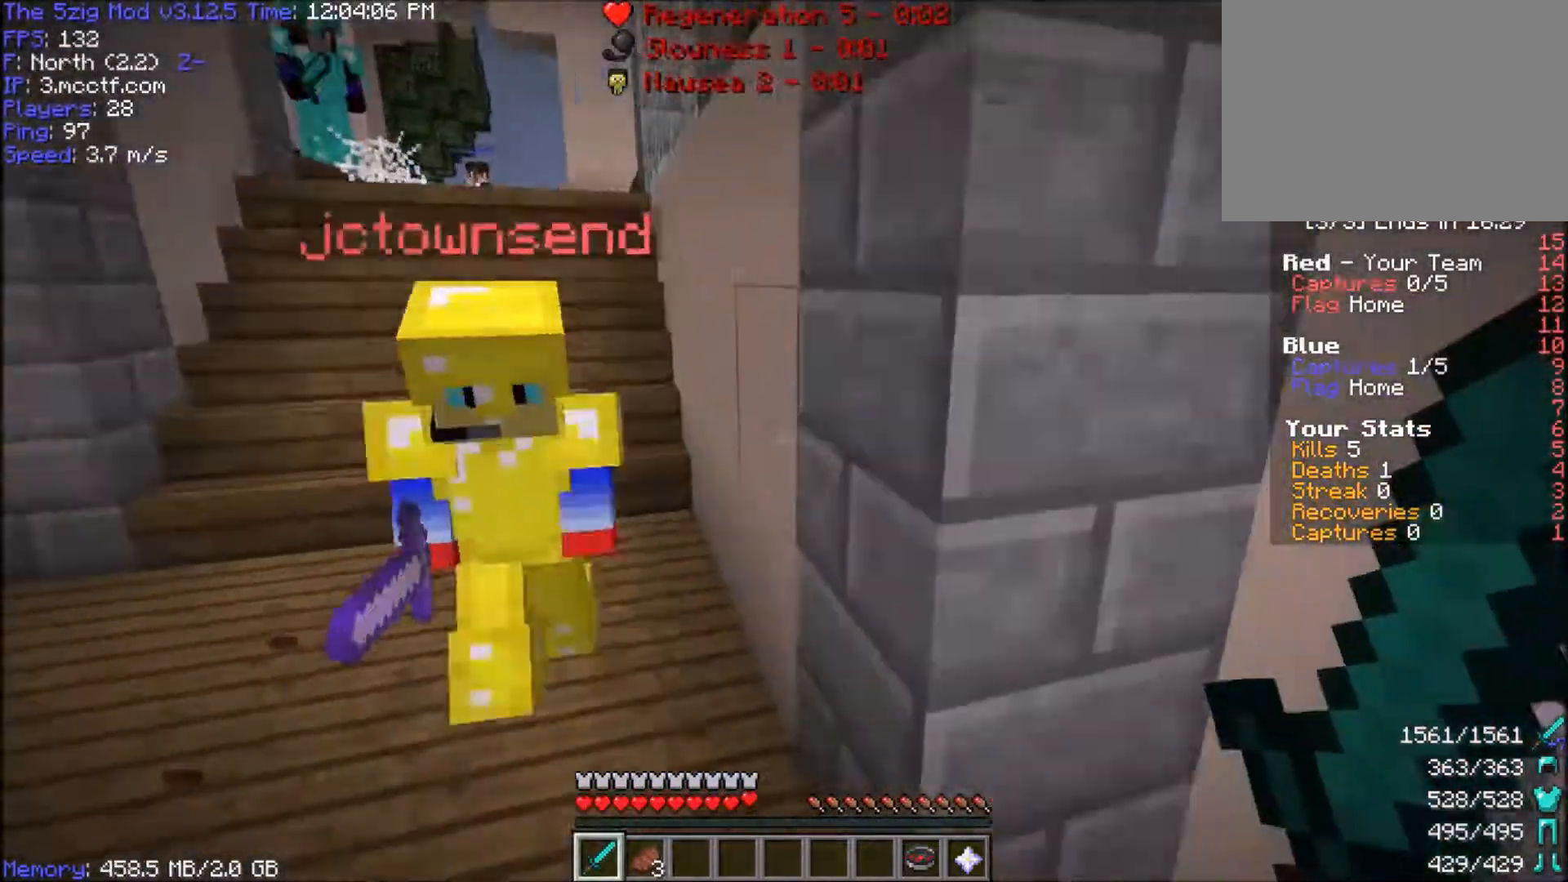
{"keys": ["a", "w"], "mouse": [], "events": [[134, "space", "down"], [367, "space", "up"]]}
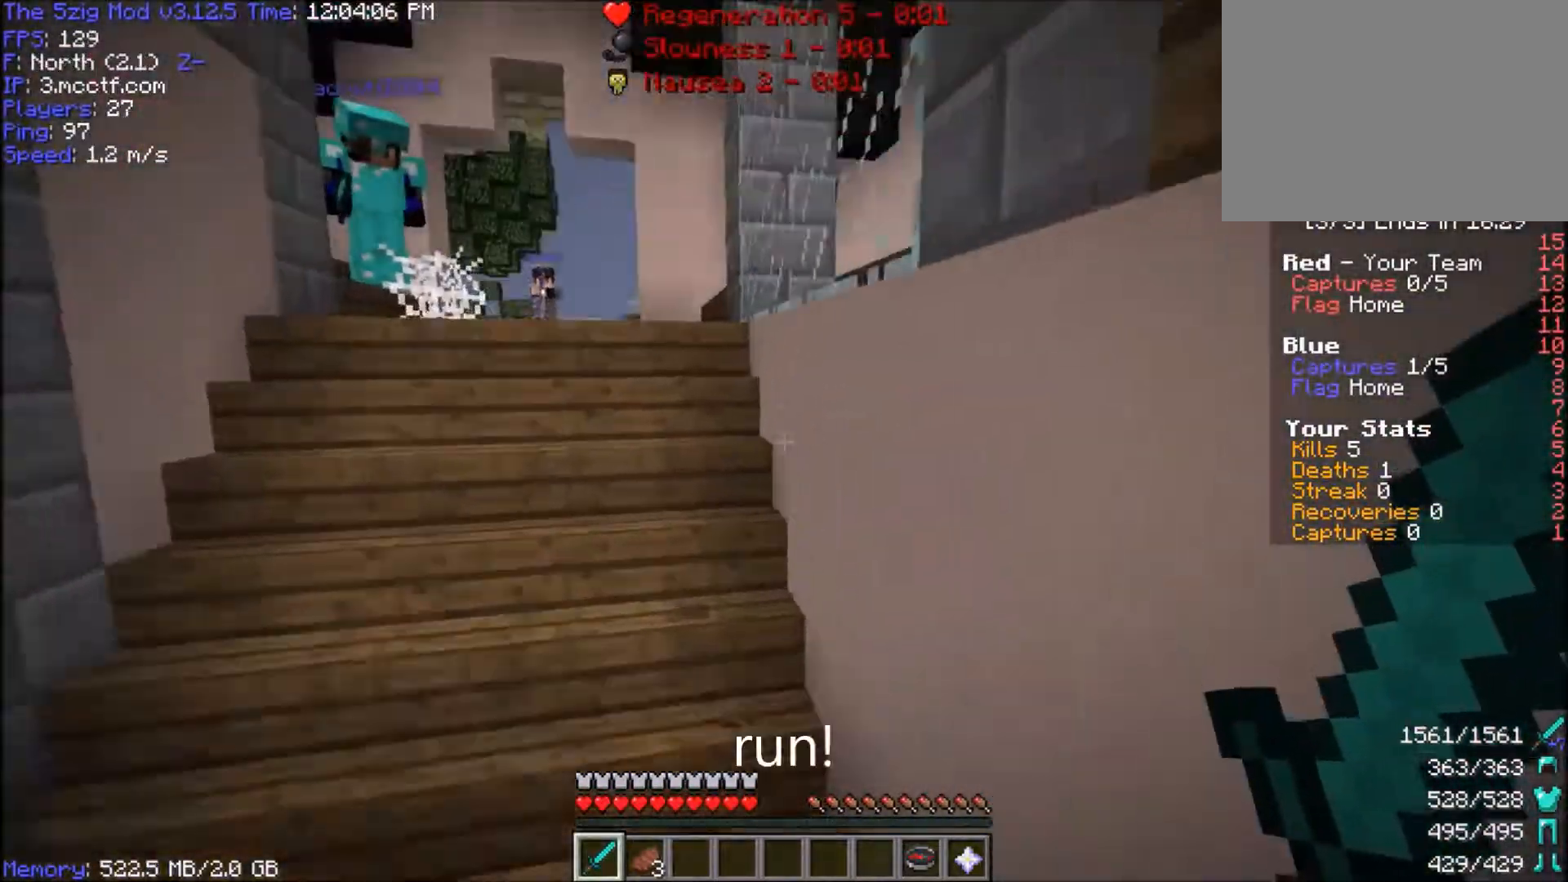
{"keys": ["w"], "mouse": [], "events": [[66, "a", "up"], [66, "space", "down"], [367, "space", "up"]]}
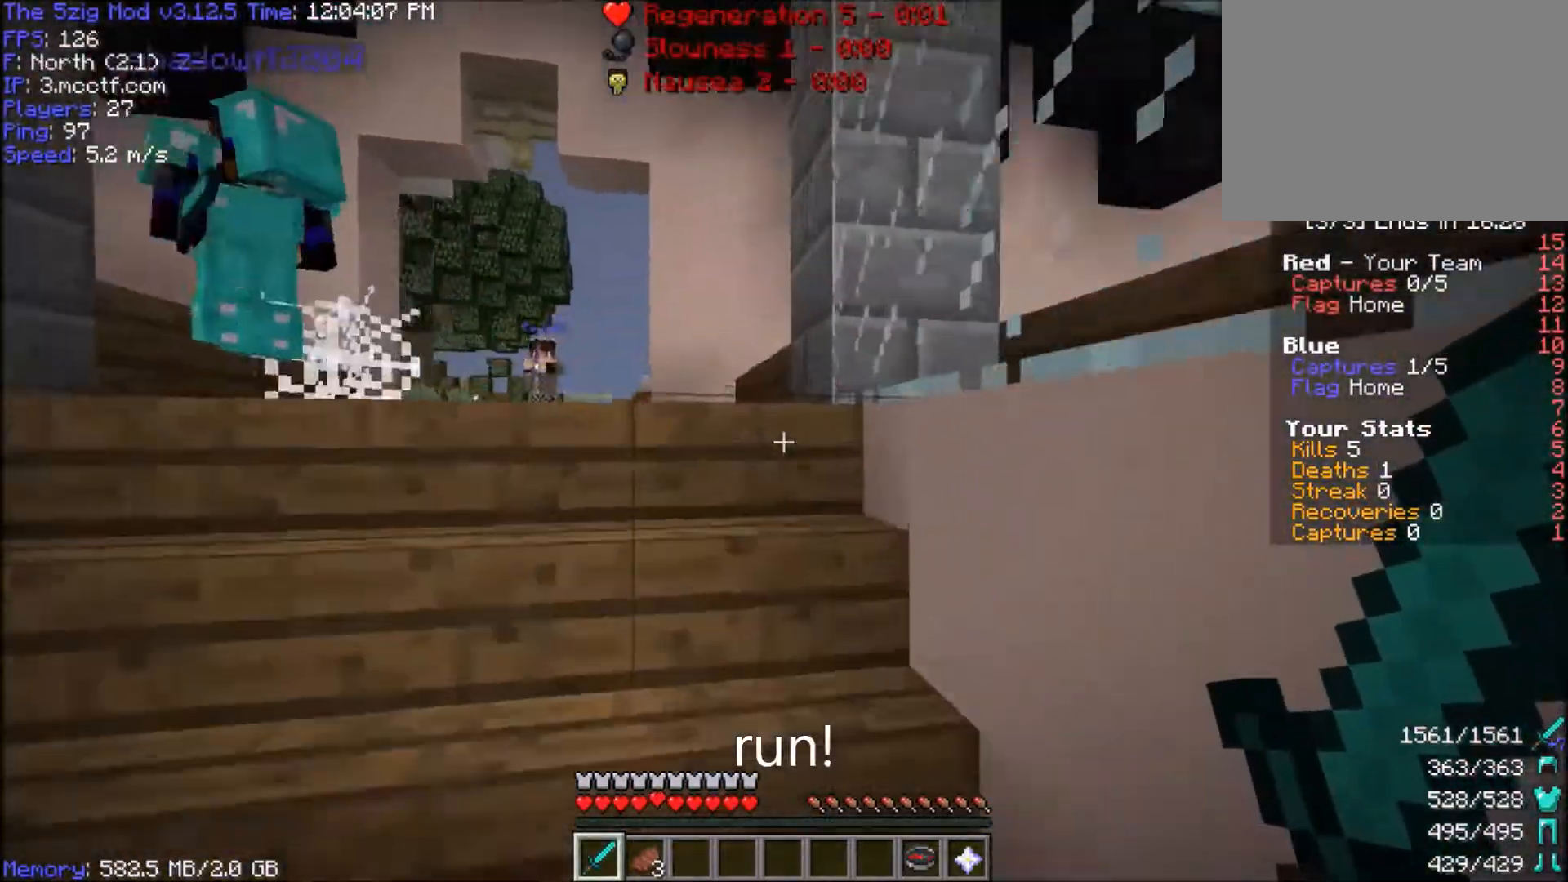
{"keys": ["space", "w"], "mouse": [], "events": [[234, "space", "down"], [267, "d", "down"], [501, "d", "up"]]}
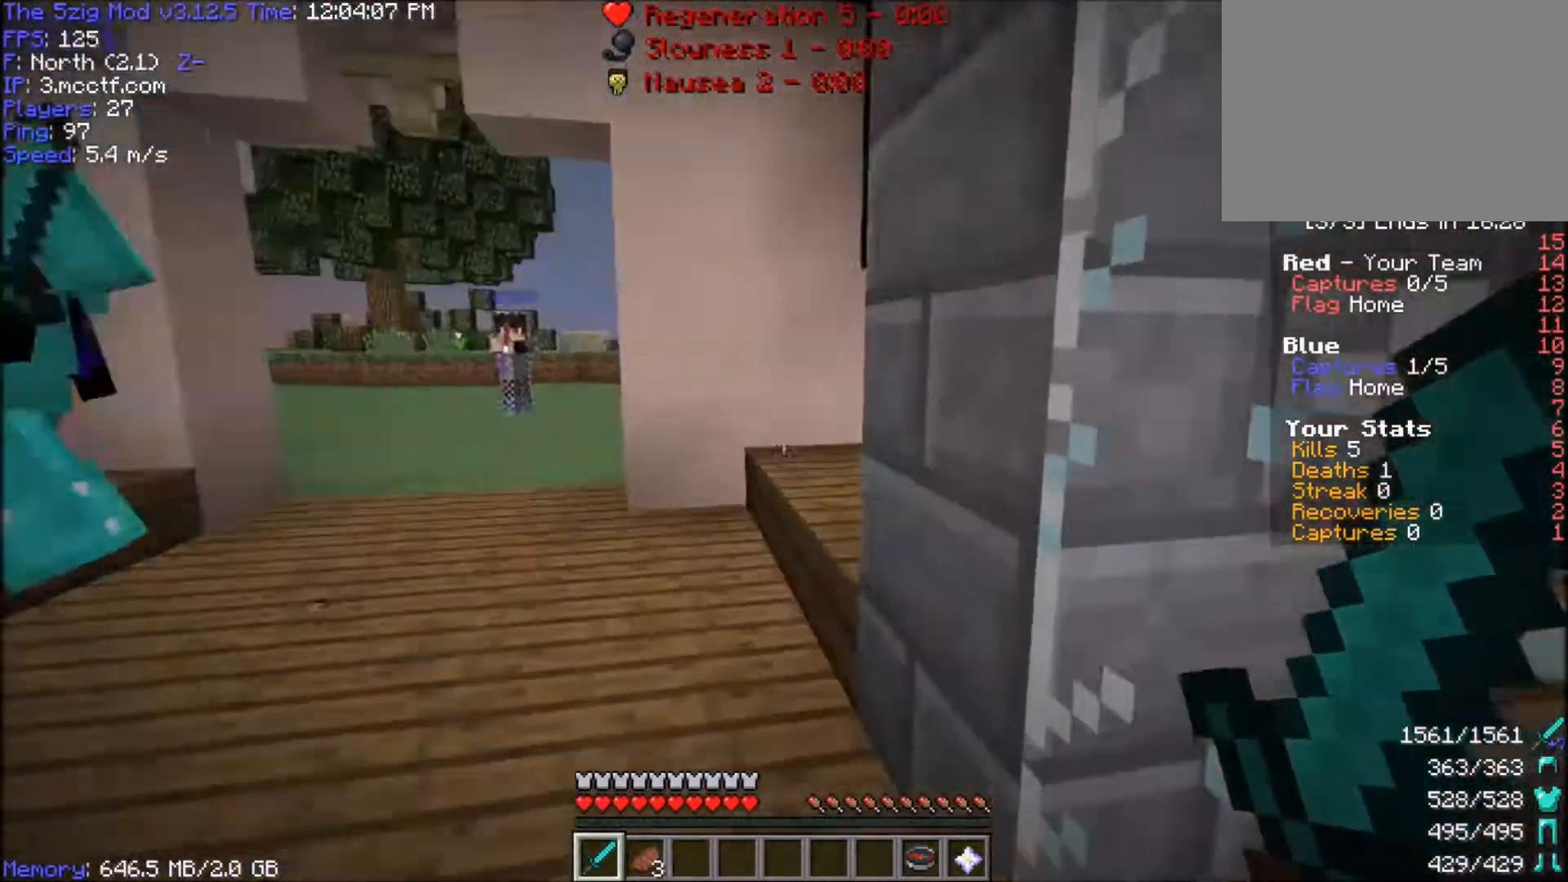
{"keys": ["a", "w"], "mouse": [], "events": [[233, "a", "down"], [467, "space", "up"]]}
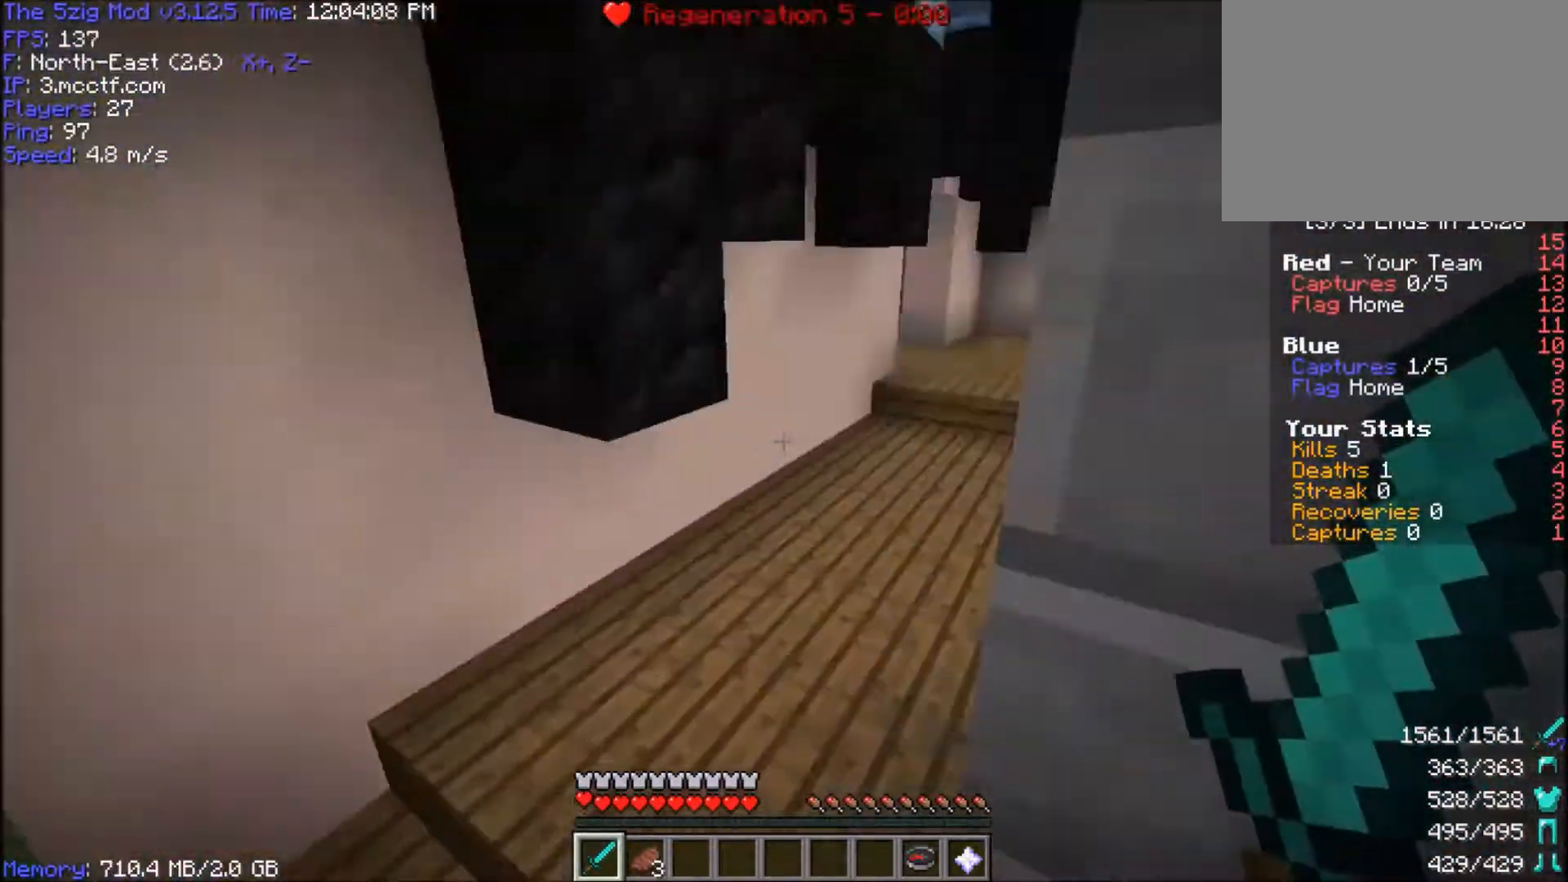
{"keys": ["space", "w"], "mouse": [], "events": [[167, "a", "up"], [267, "space", "down"]]}
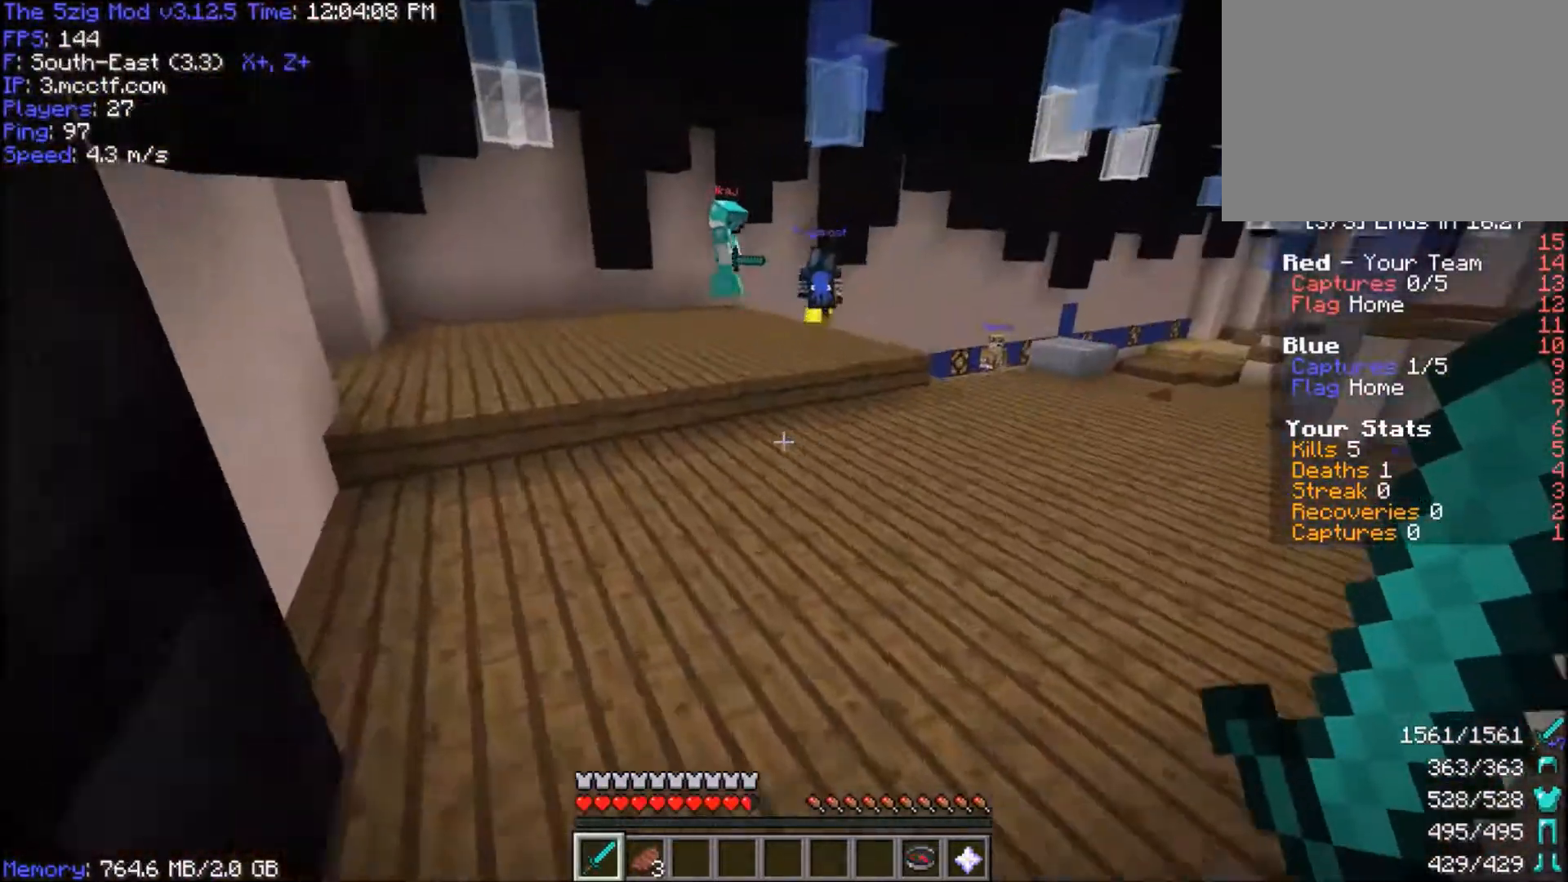
{"keys": ["space", "w"], "mouse": [], "events": []}
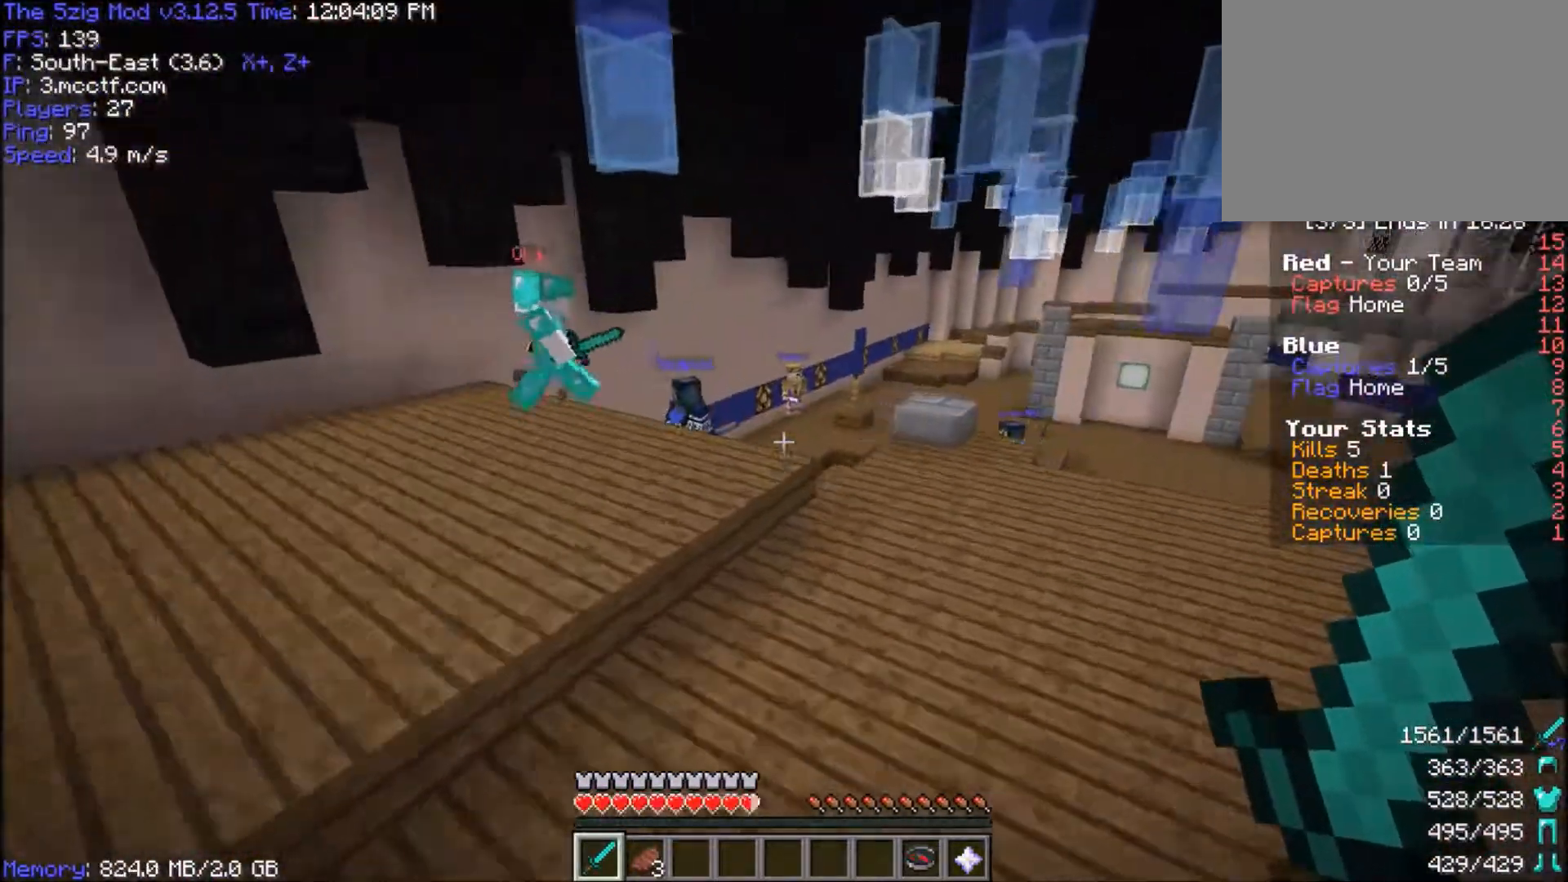
{"keys": ["d", "space", "w"], "mouse": [], "events": [[67, "d", "down"]]}
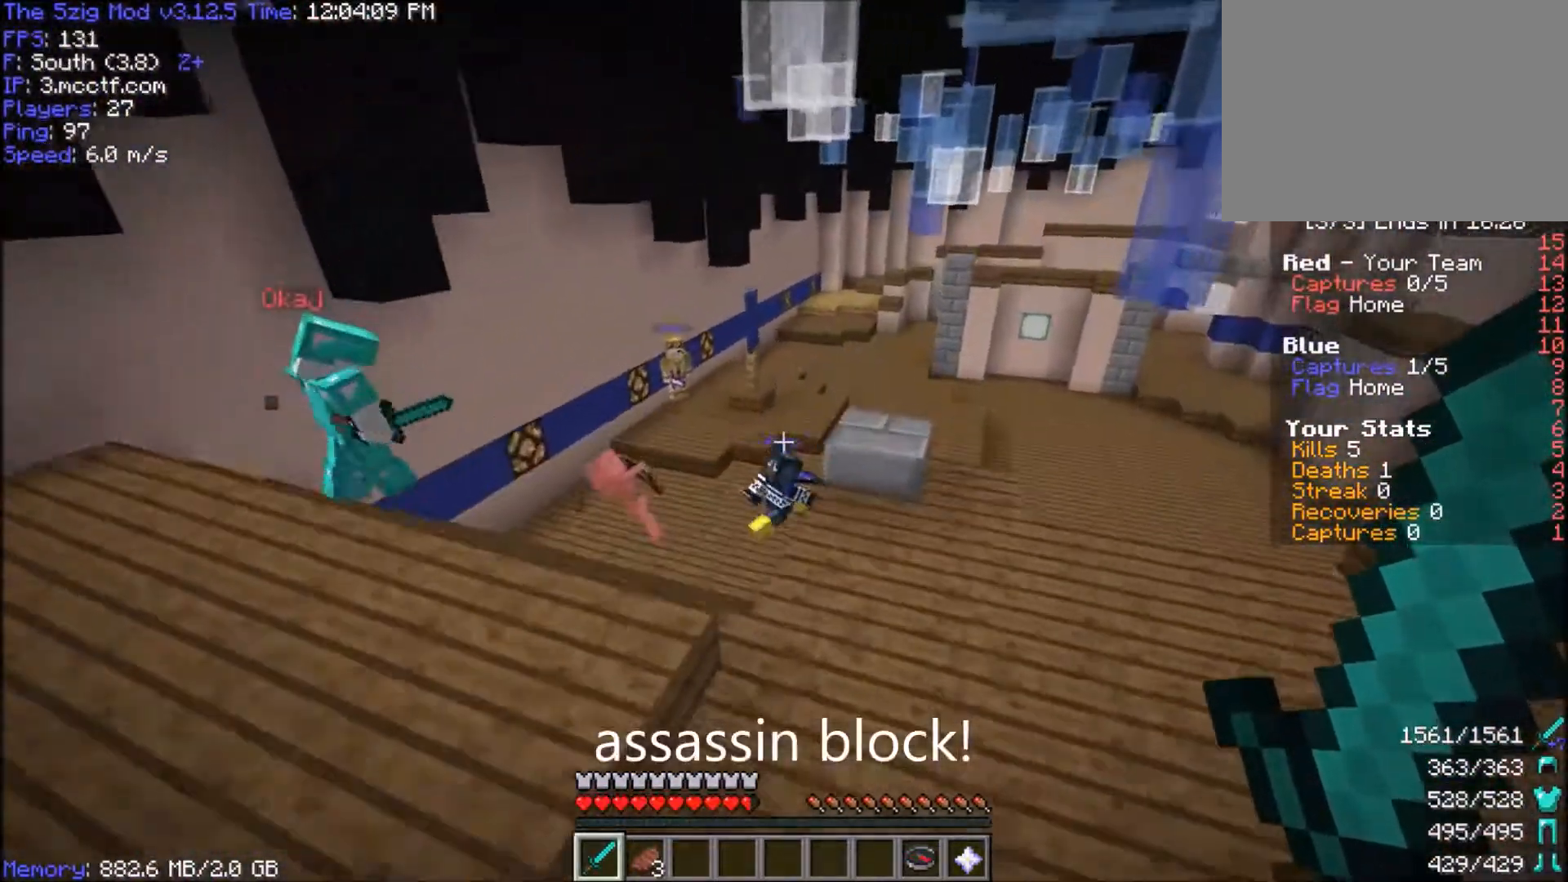
{"keys": ["space", "w"], "mouse": [], "events": [[267, "d", "up"]]}
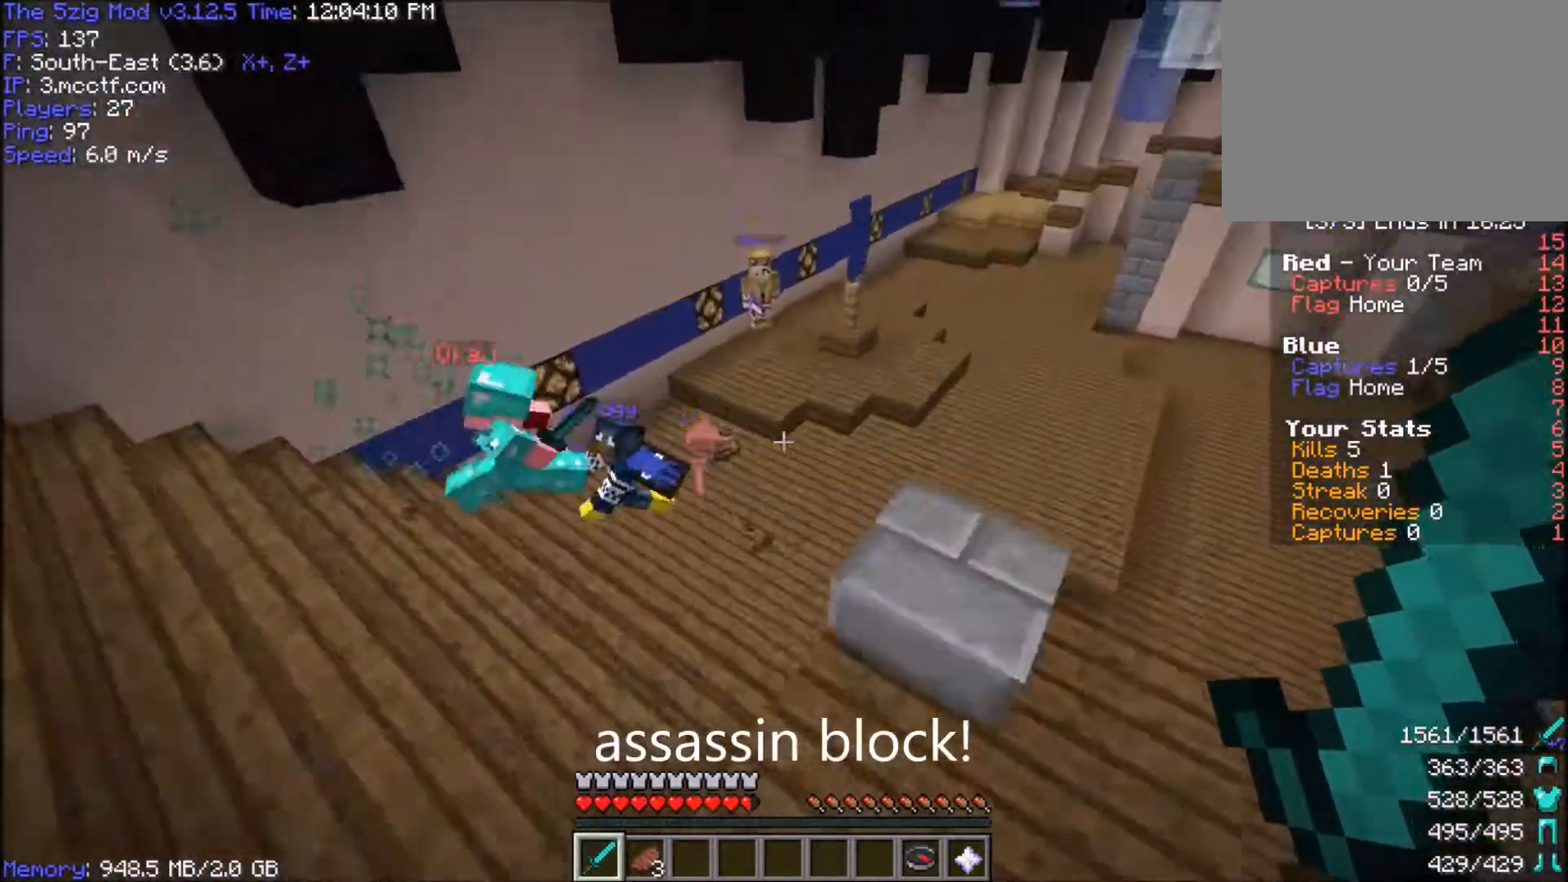
{"keys": ["a", "w"], "mouse": [], "events": [[67, "space", "up"], [467, "a", "down"]]}
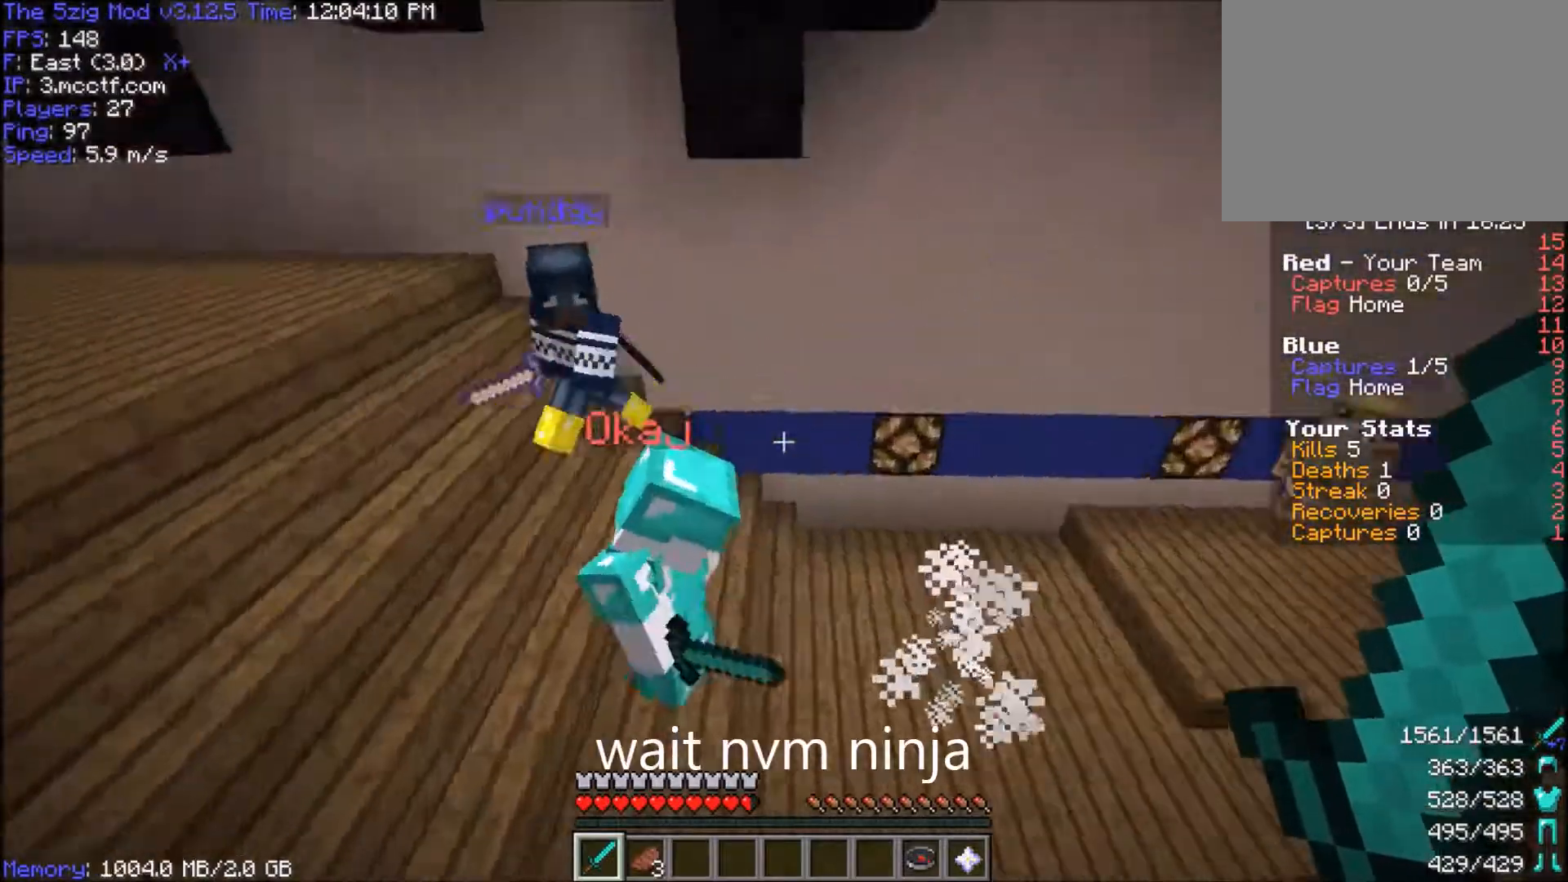
{"keys": ["a", "w"], "mouse": ["left"], "events": [[267, "mouse_left", "down"], [433, "mouse_left", "up"], [467, "mouse_left", "down"]]}
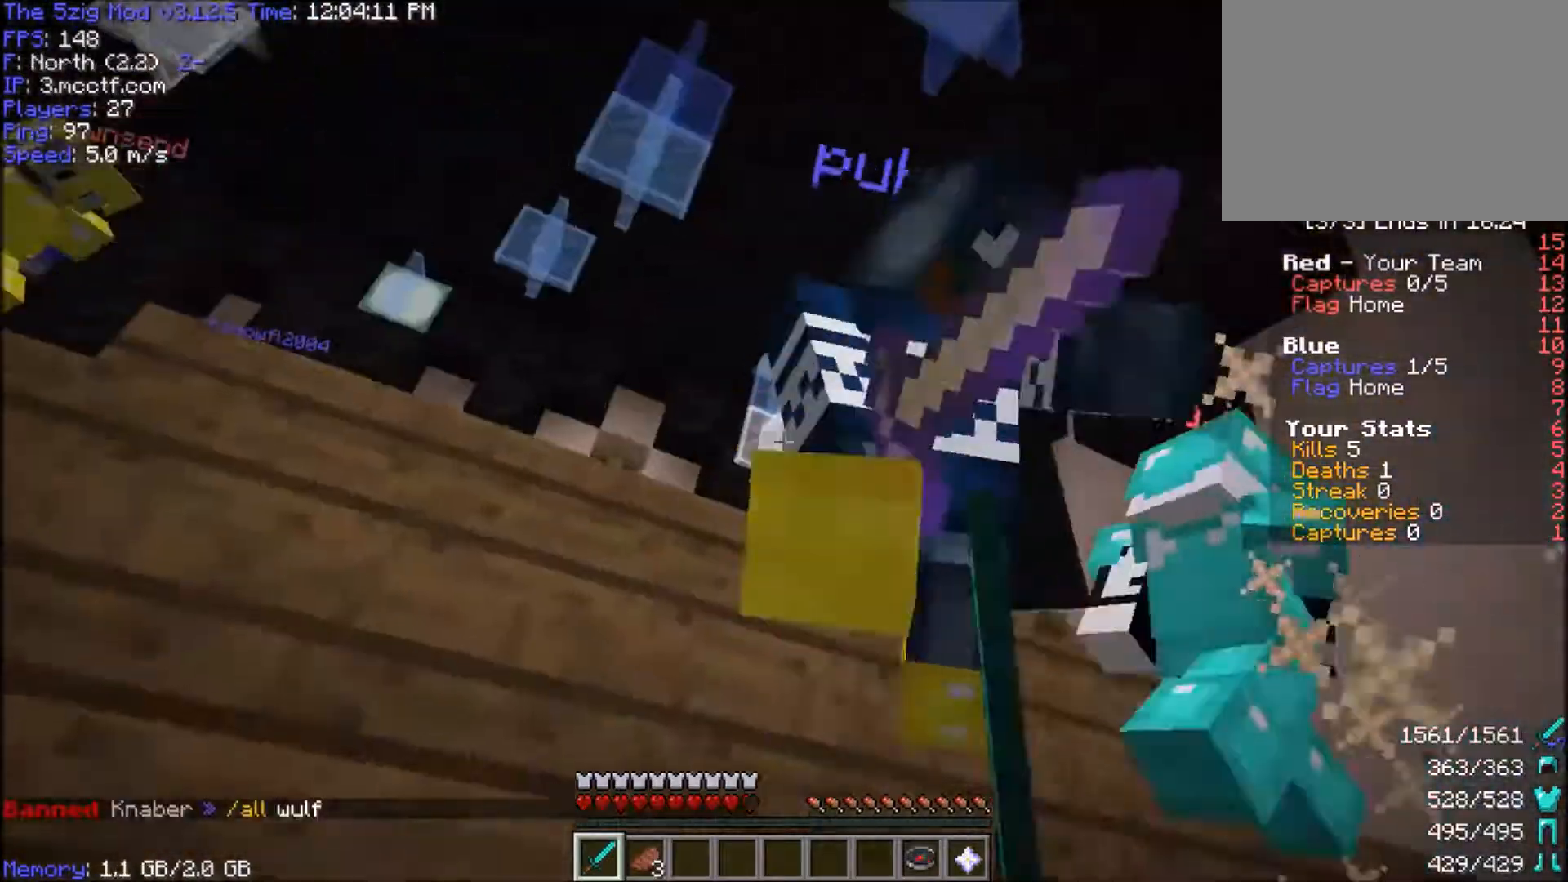
{"keys": ["d", "w"], "mouse": ["left"], "events": [[401, "d", "down"], [434, "a", "up"], [467, "mouse_left", "up"], [501, "mouse_left", "down"]]}